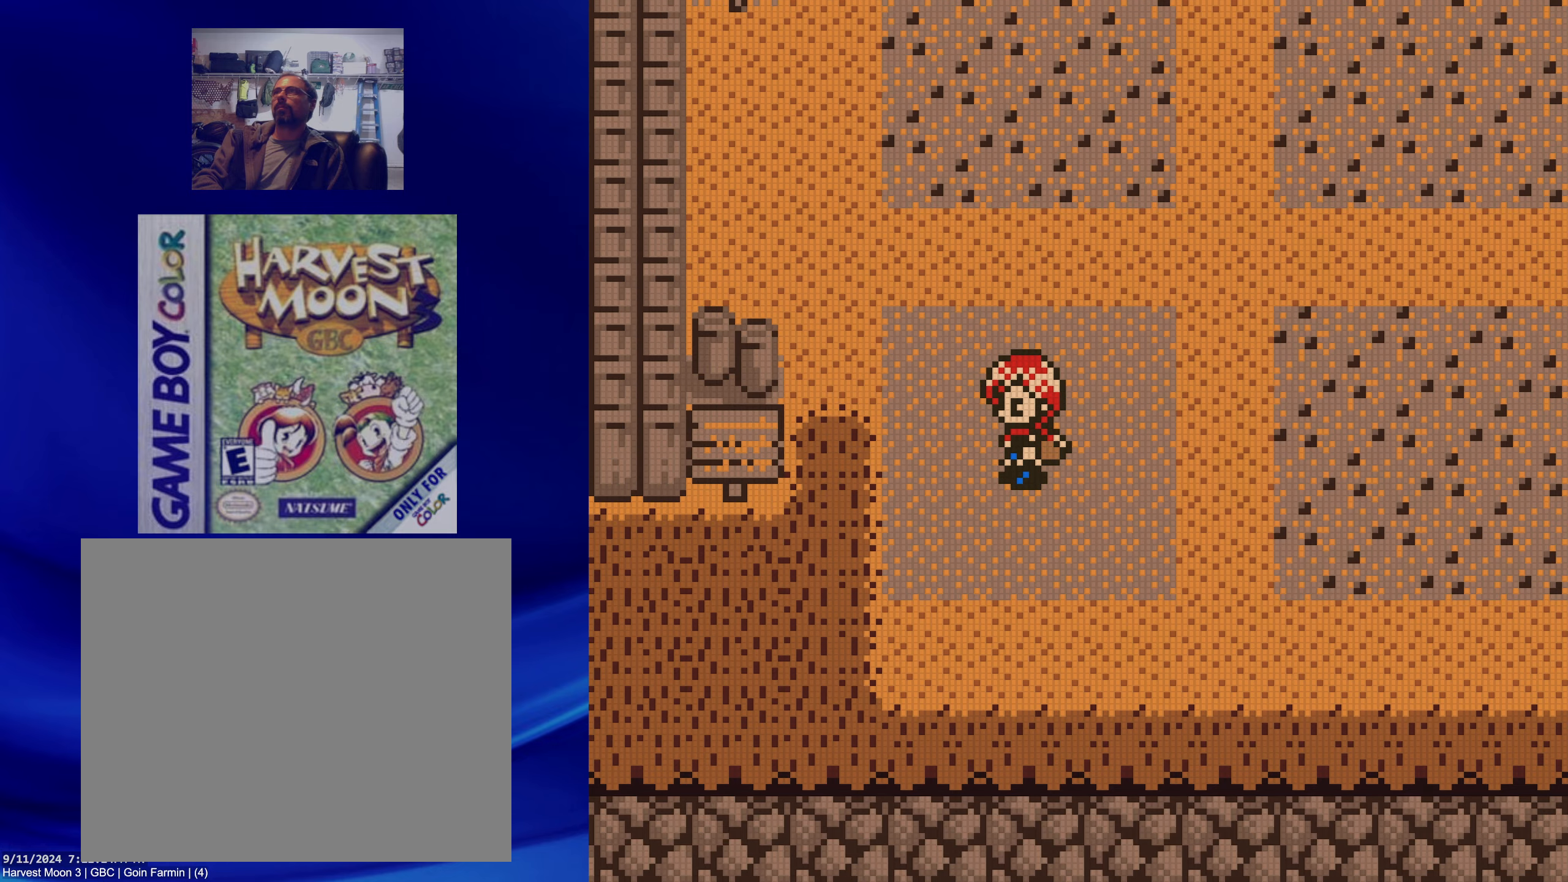
Gameplay with a controller (Nintendo layout); each line is a JSON object with the inputs held at the frame after it. "events" lists button and stick changes between this image and that frame as [ms after this image, input, new state], when the widget could be followed in between. Not read: L3 R3.
{"buttons": [], "events": [[33, "A", "down"], [183, "A", "up"]]}
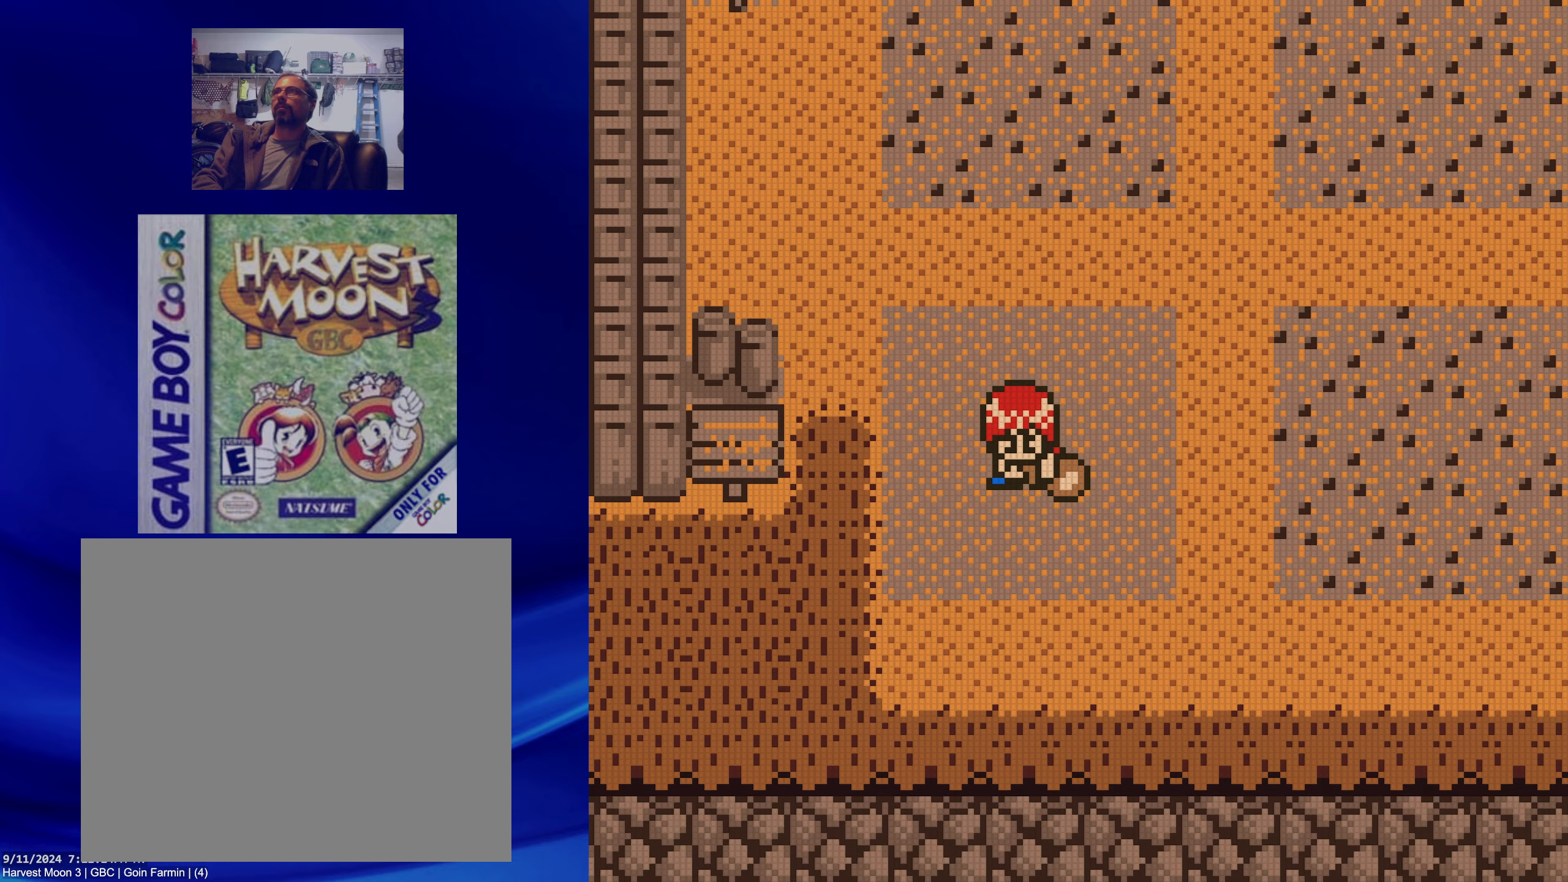
{"buttons": [], "events": []}
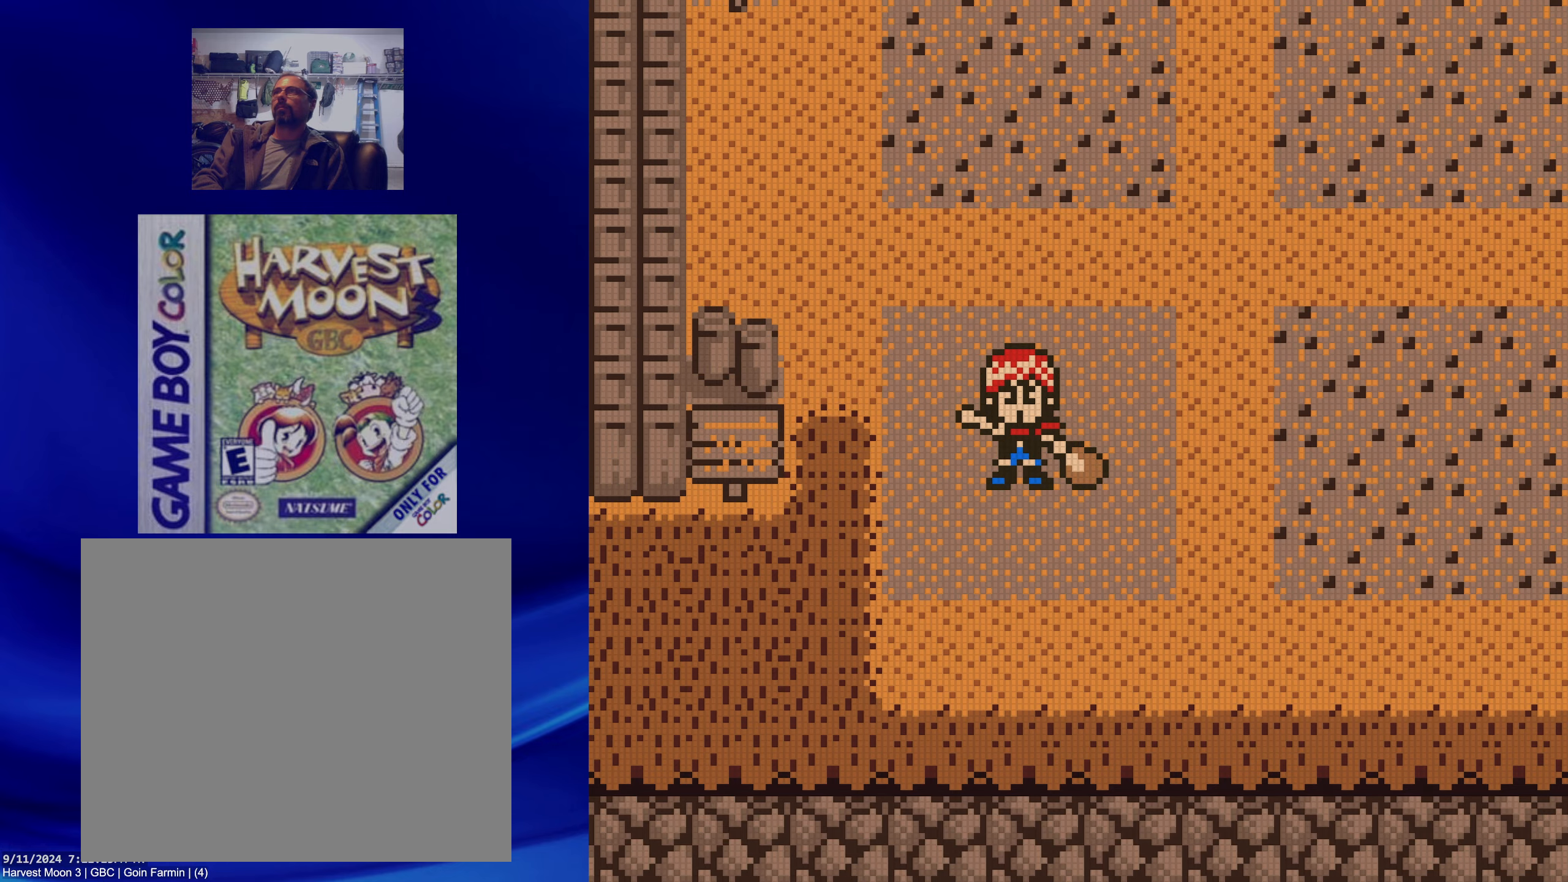
{"buttons": ["B", "DPAD_DOWN"], "events": [[367, "DPAD_DOWN", "down"], [450, "B", "down"]]}
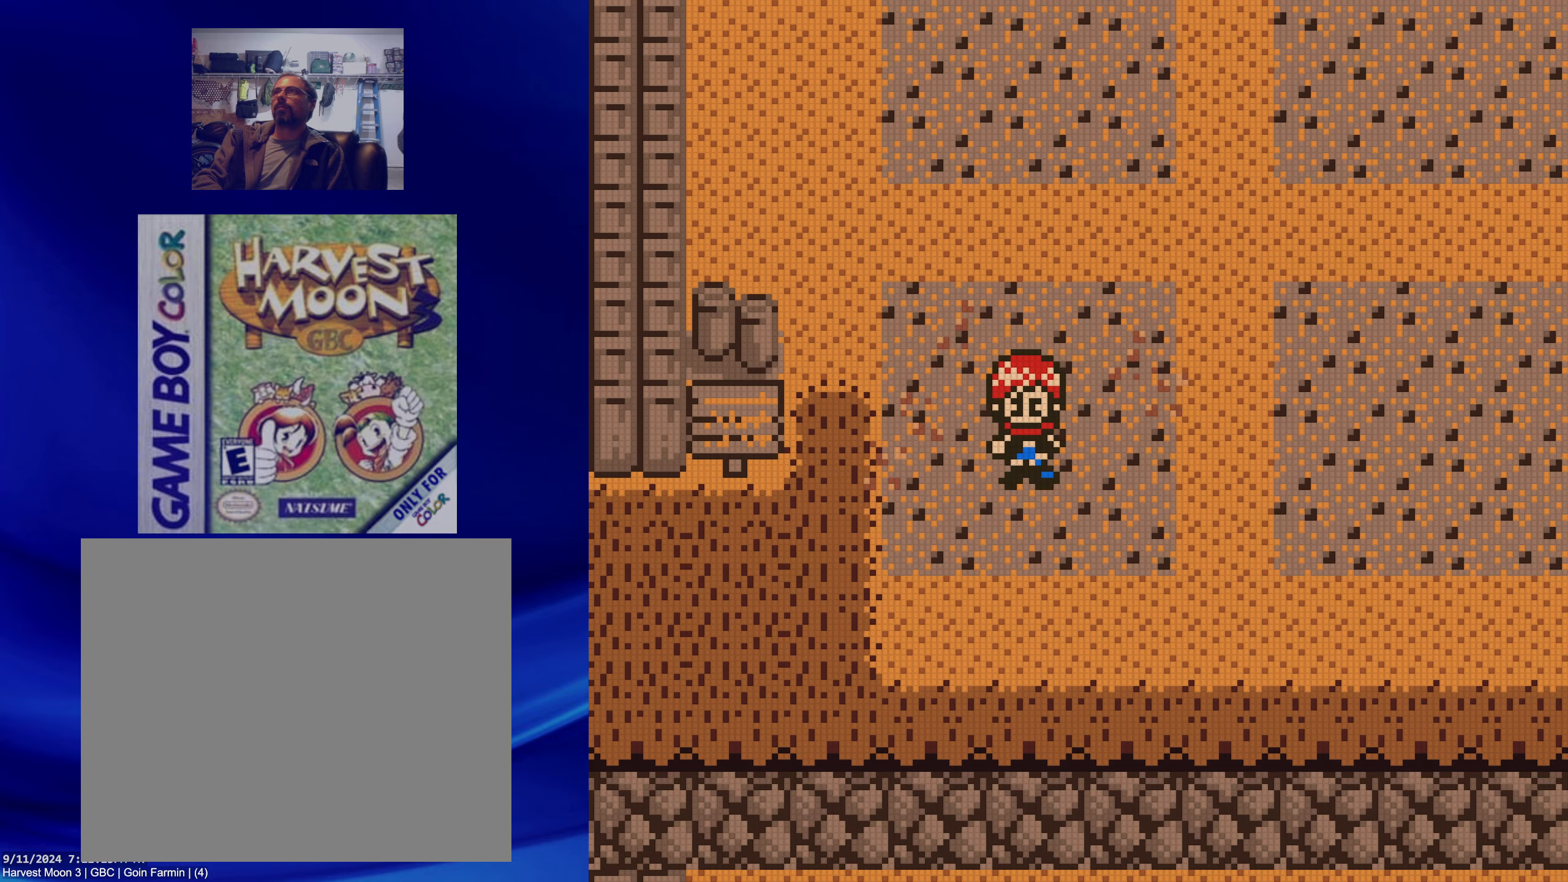
{"buttons": [], "events": [[133, "DPAD_DOWN", "up"], [200, "B", "up"], [267, "SELECT", "down"], [450, "SELECT", "up"]]}
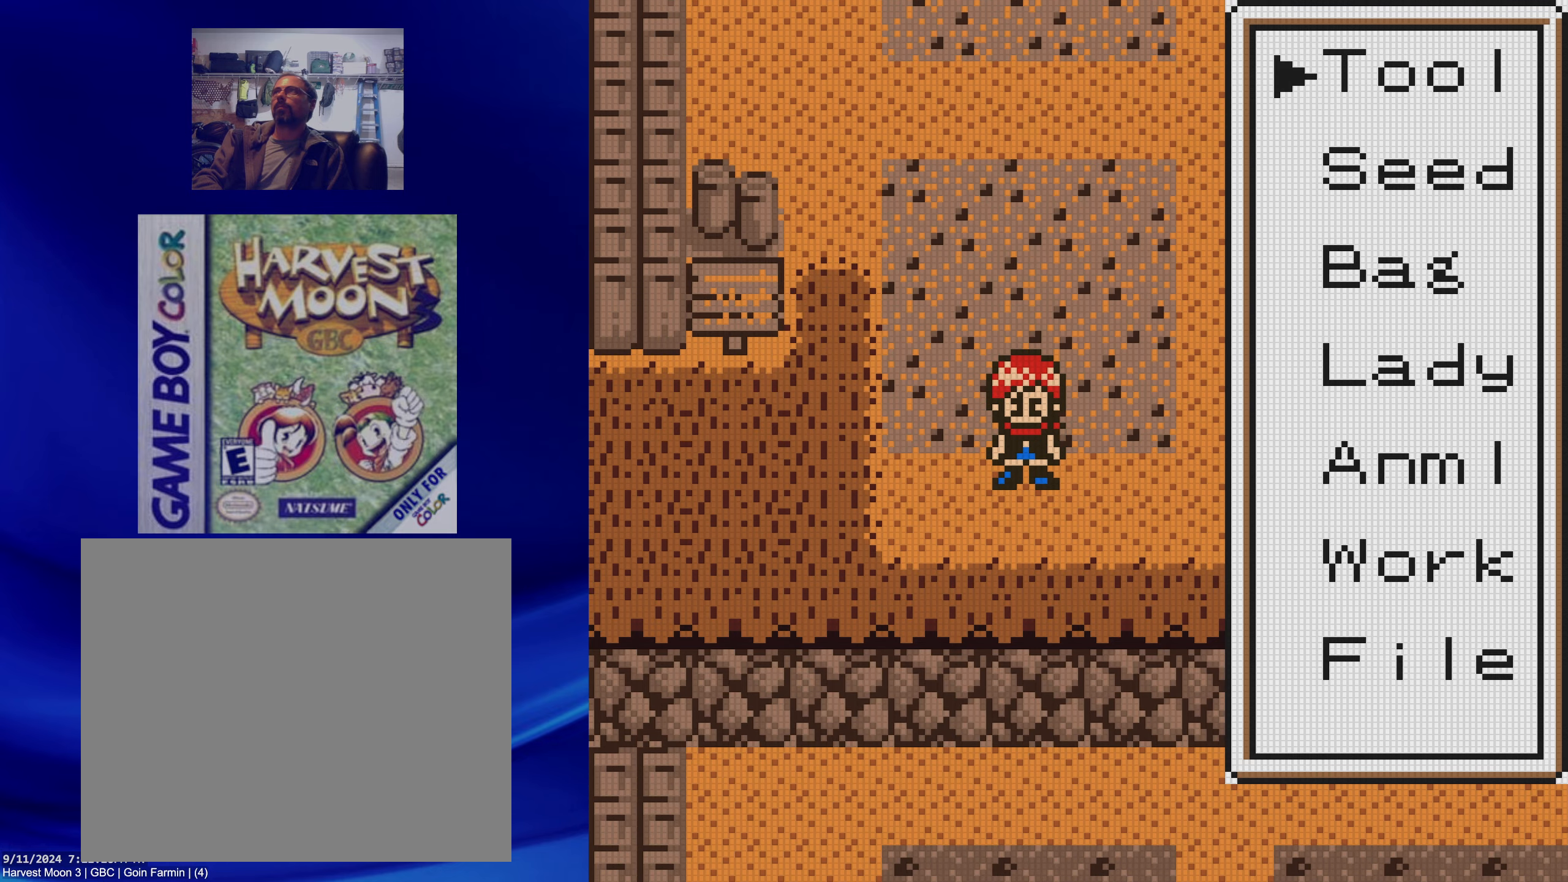
{"buttons": [], "events": [[17, "A", "down"], [167, "A", "up"]]}
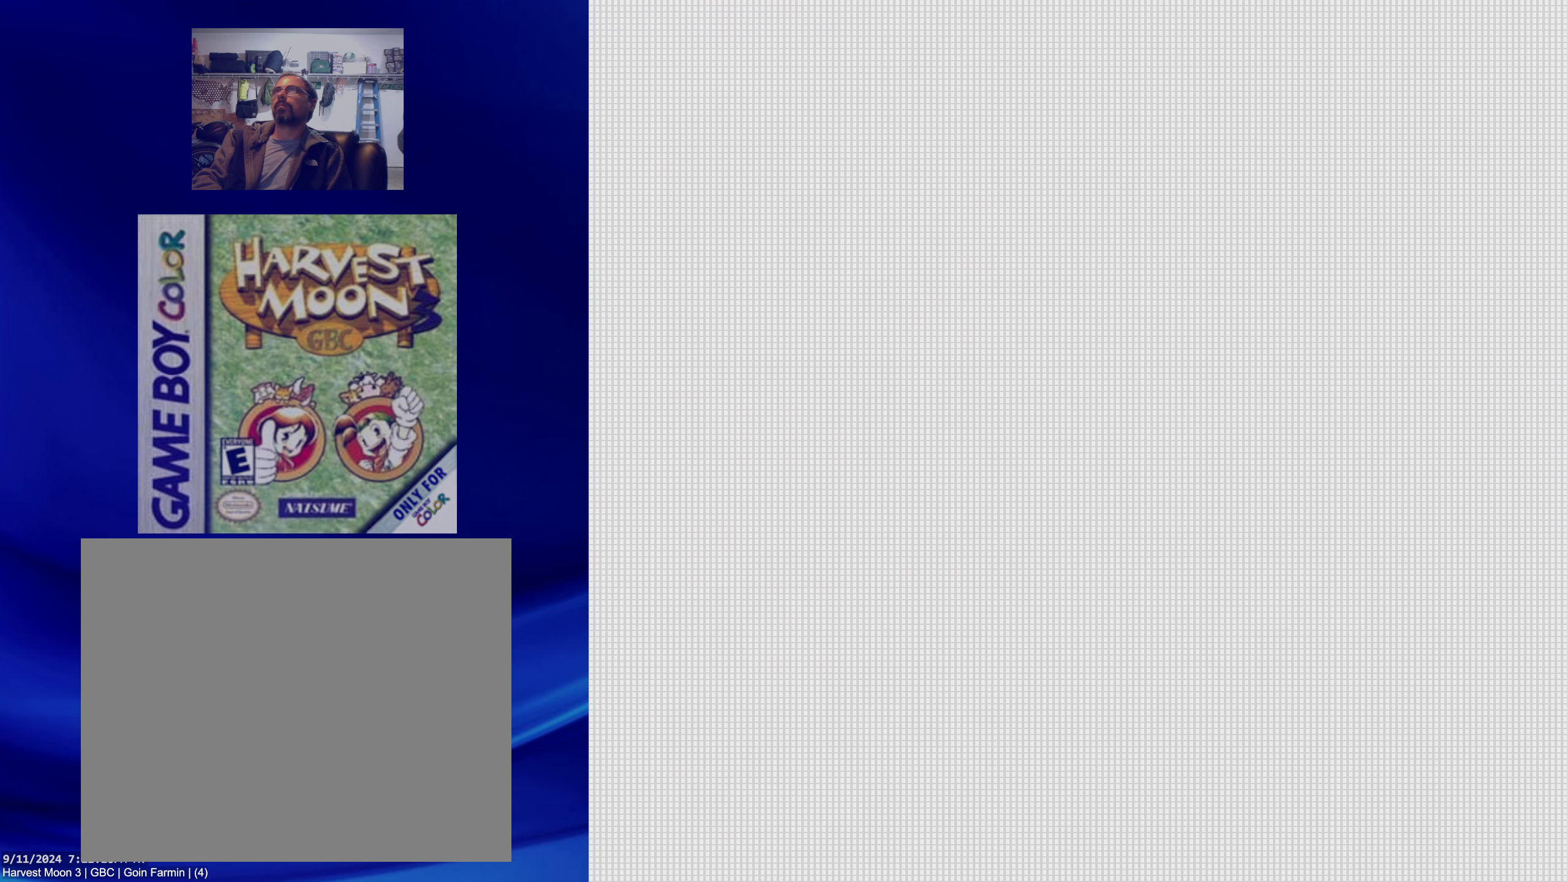
{"buttons": ["A"], "events": [[483, "A", "down"]]}
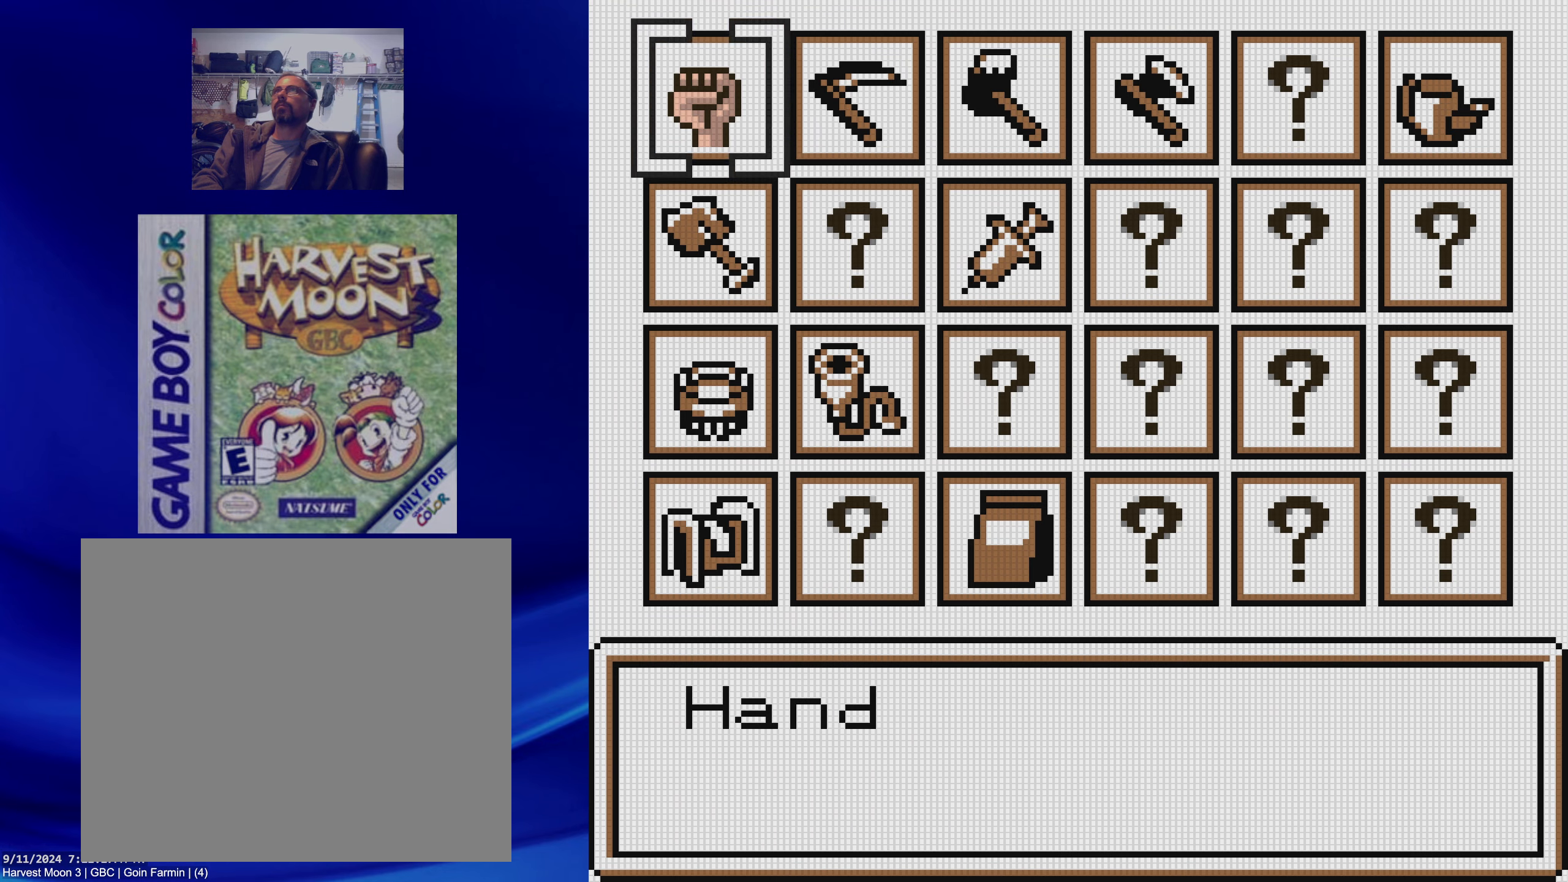
{"buttons": [], "events": [[133, "A", "up"]]}
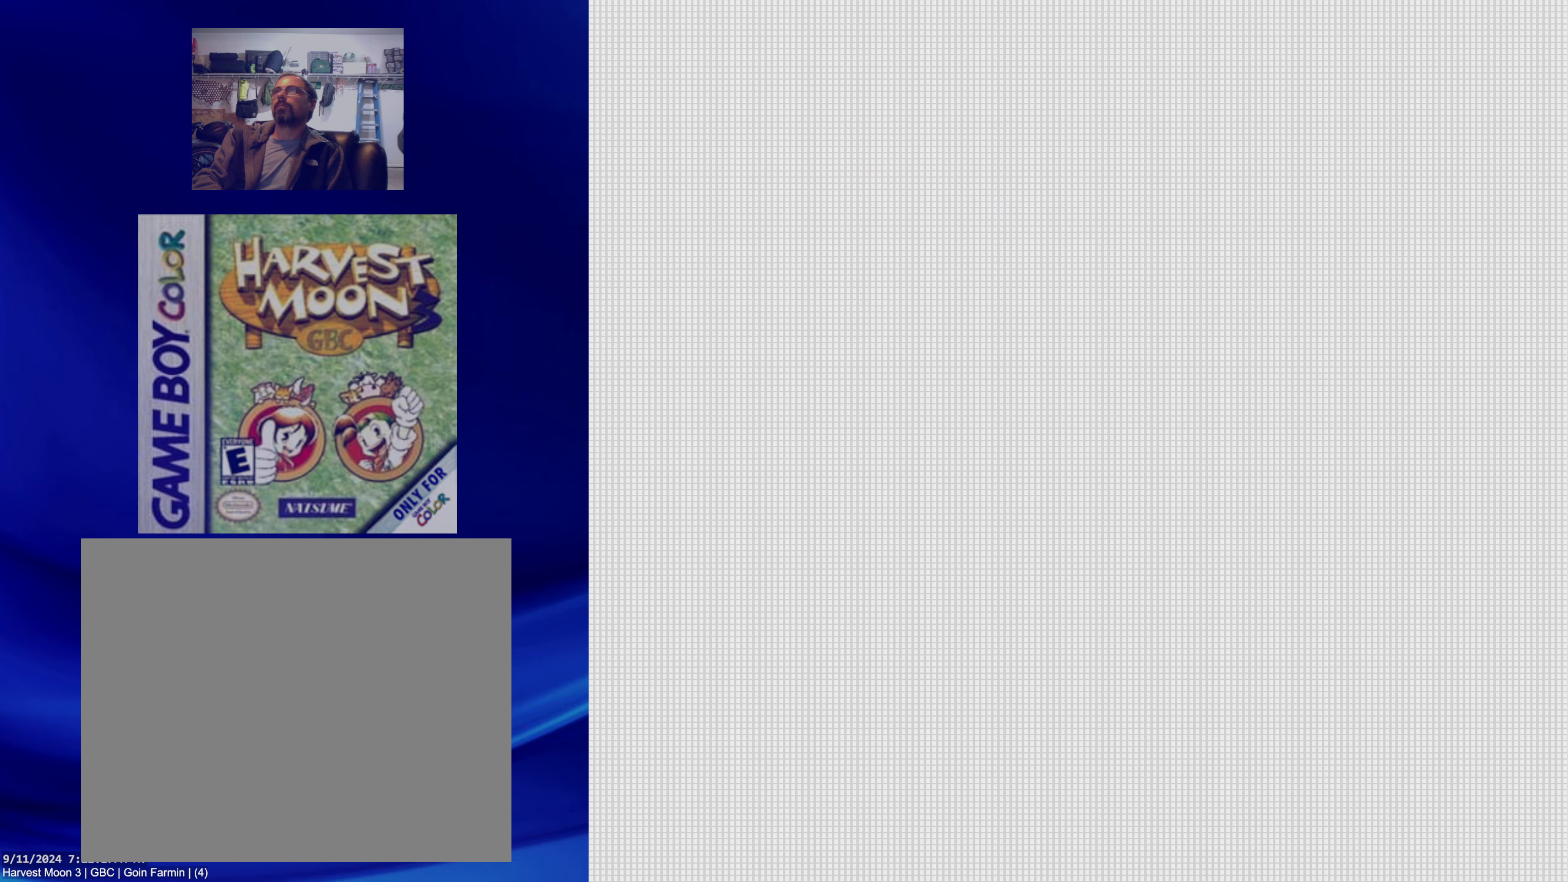
{"buttons": [], "events": []}
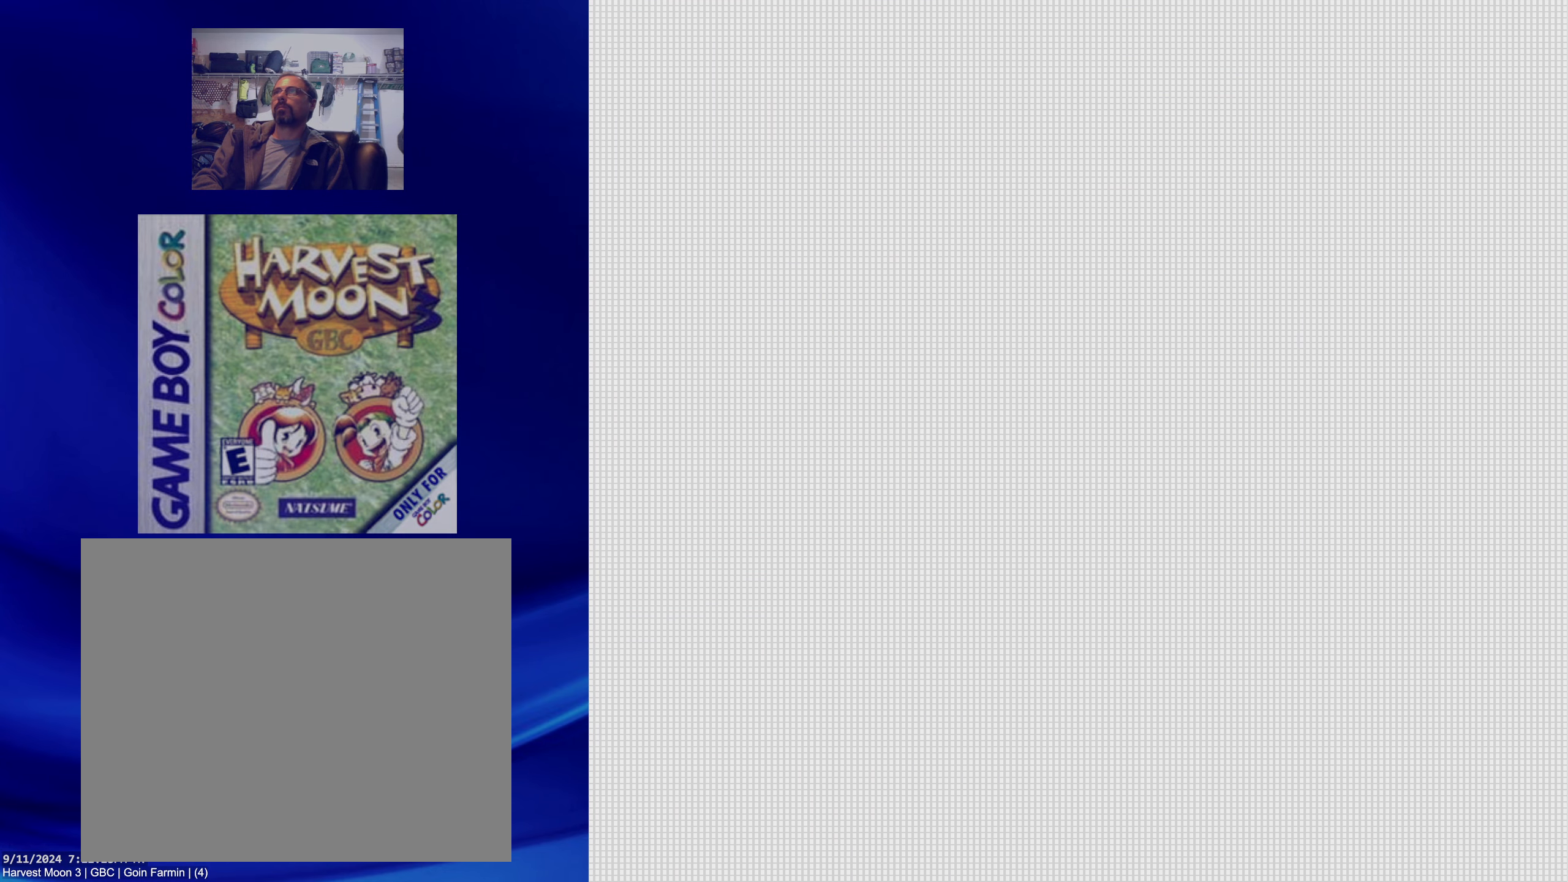
{"buttons": [], "events": []}
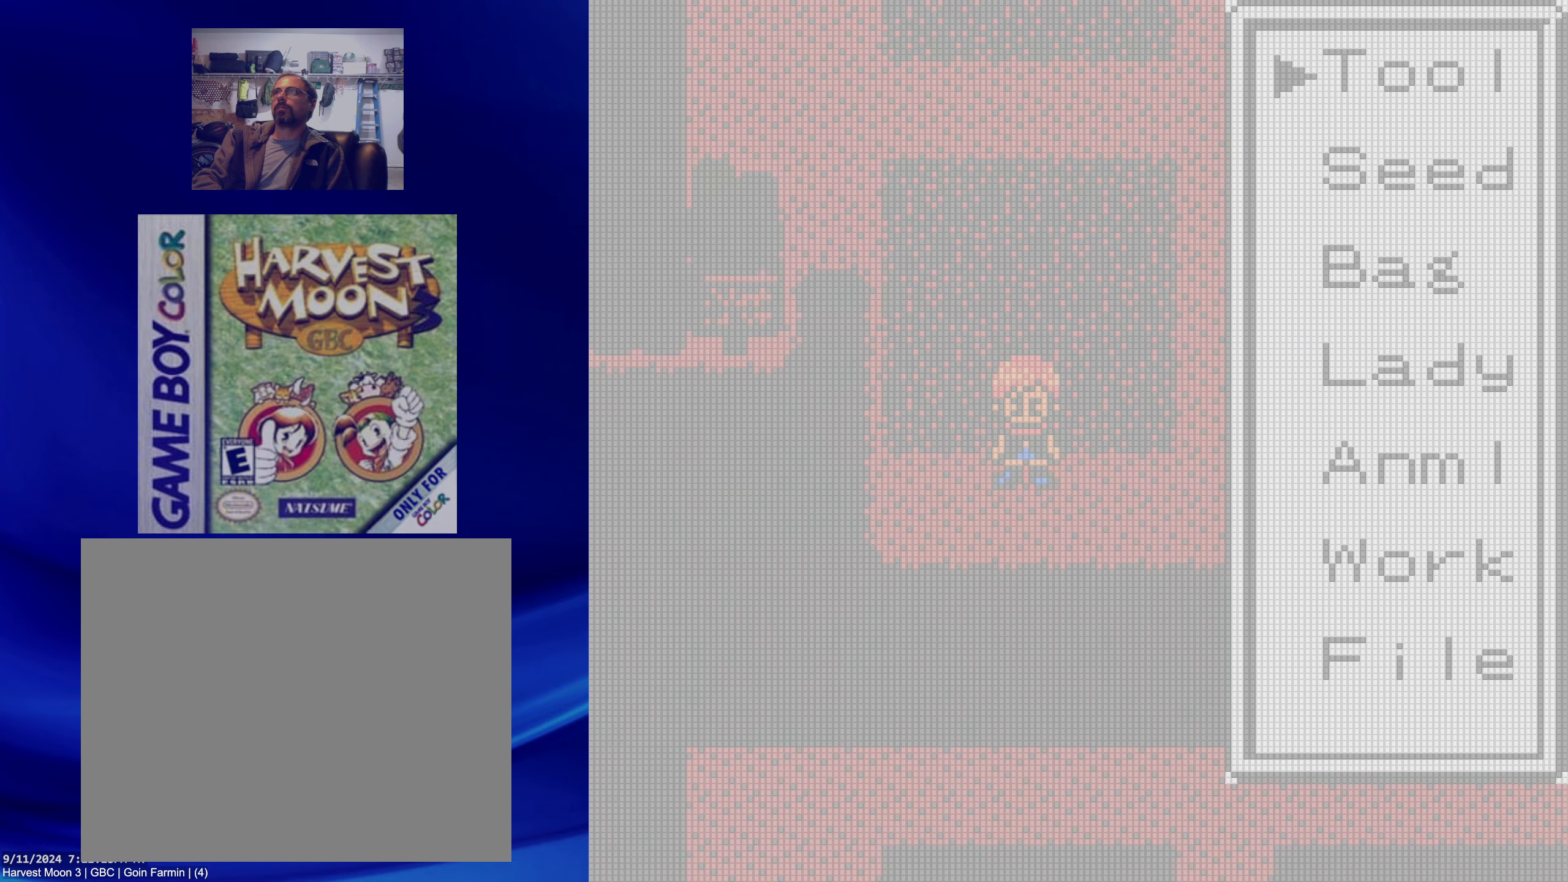
{"buttons": [], "events": [[233, "B", "down"], [367, "B", "up"]]}
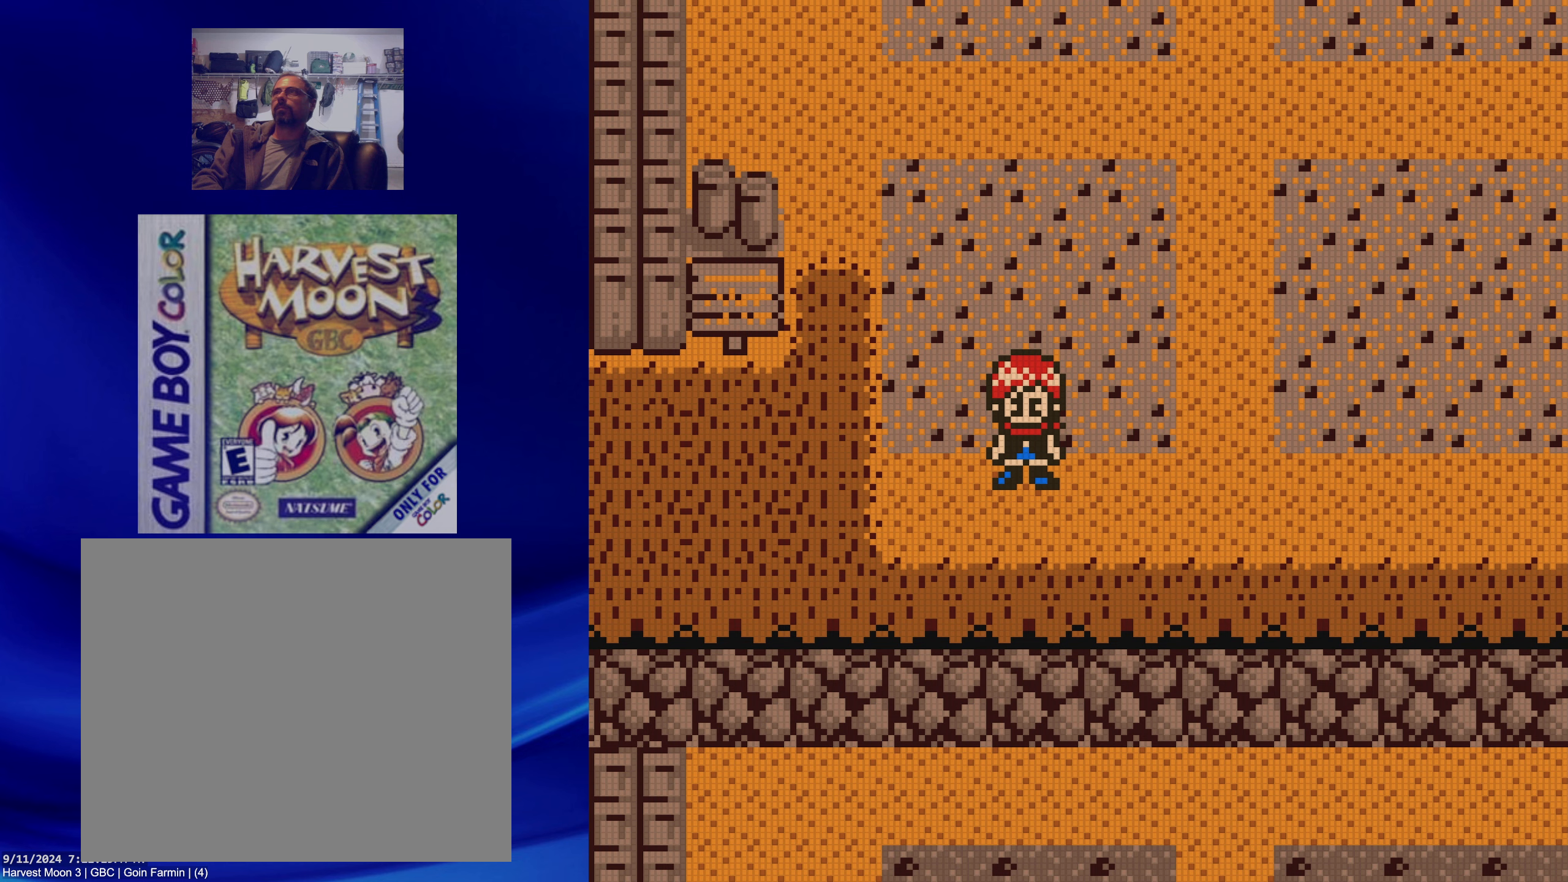
{"buttons": [], "events": [[217, "START", "down"], [400, "START", "up"]]}
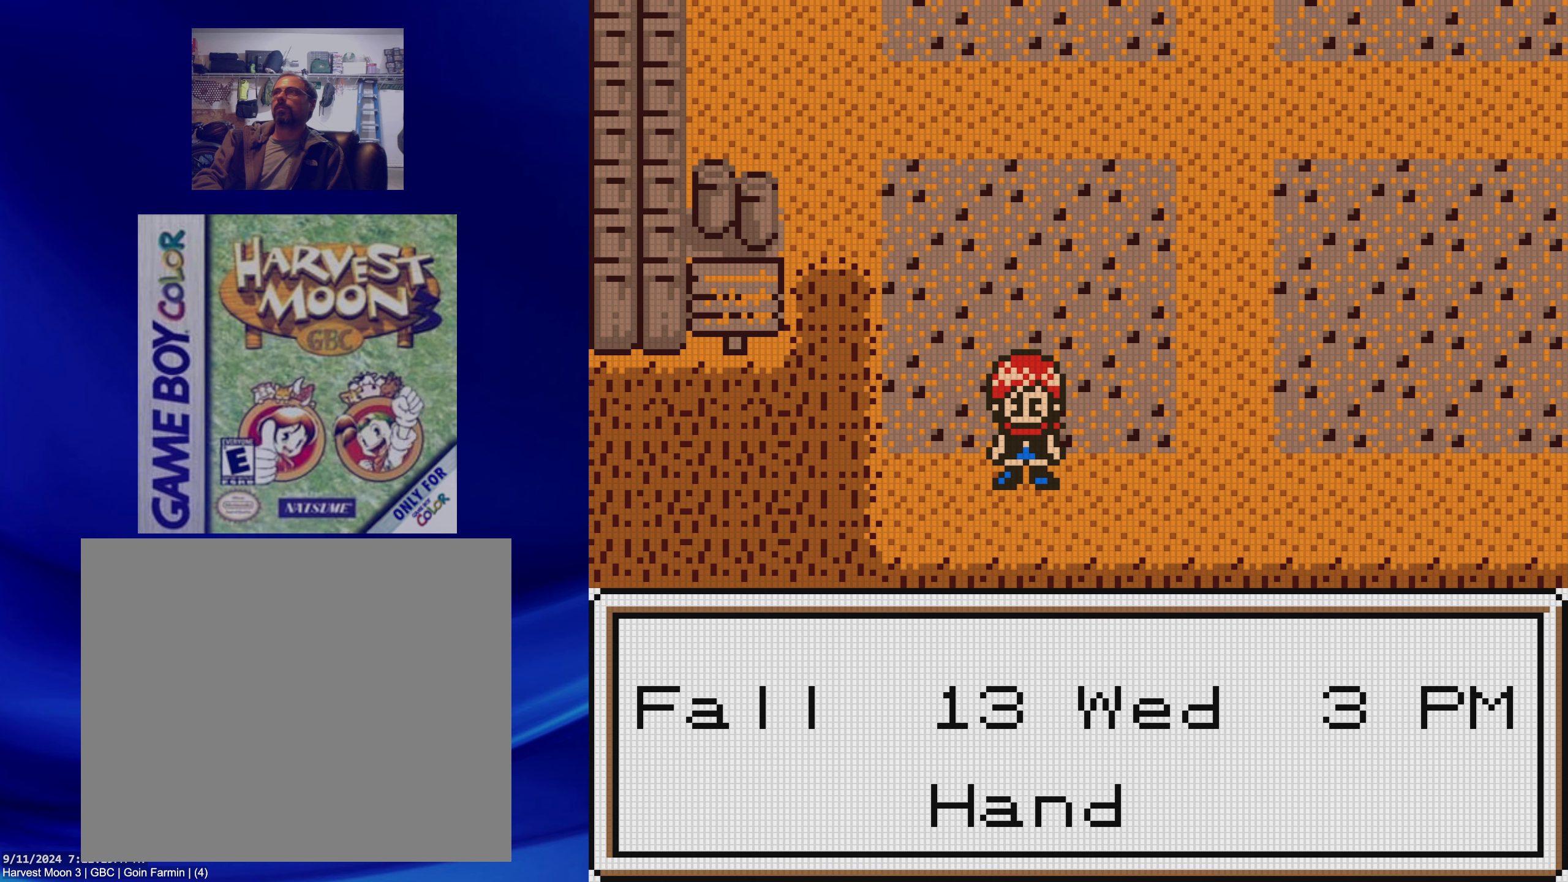
{"buttons": ["B", "DPAD_LEFT"], "events": [[183, "START", "down"], [317, "START", "up"], [333, "DPAD_LEFT", "down"], [467, "B", "down"]]}
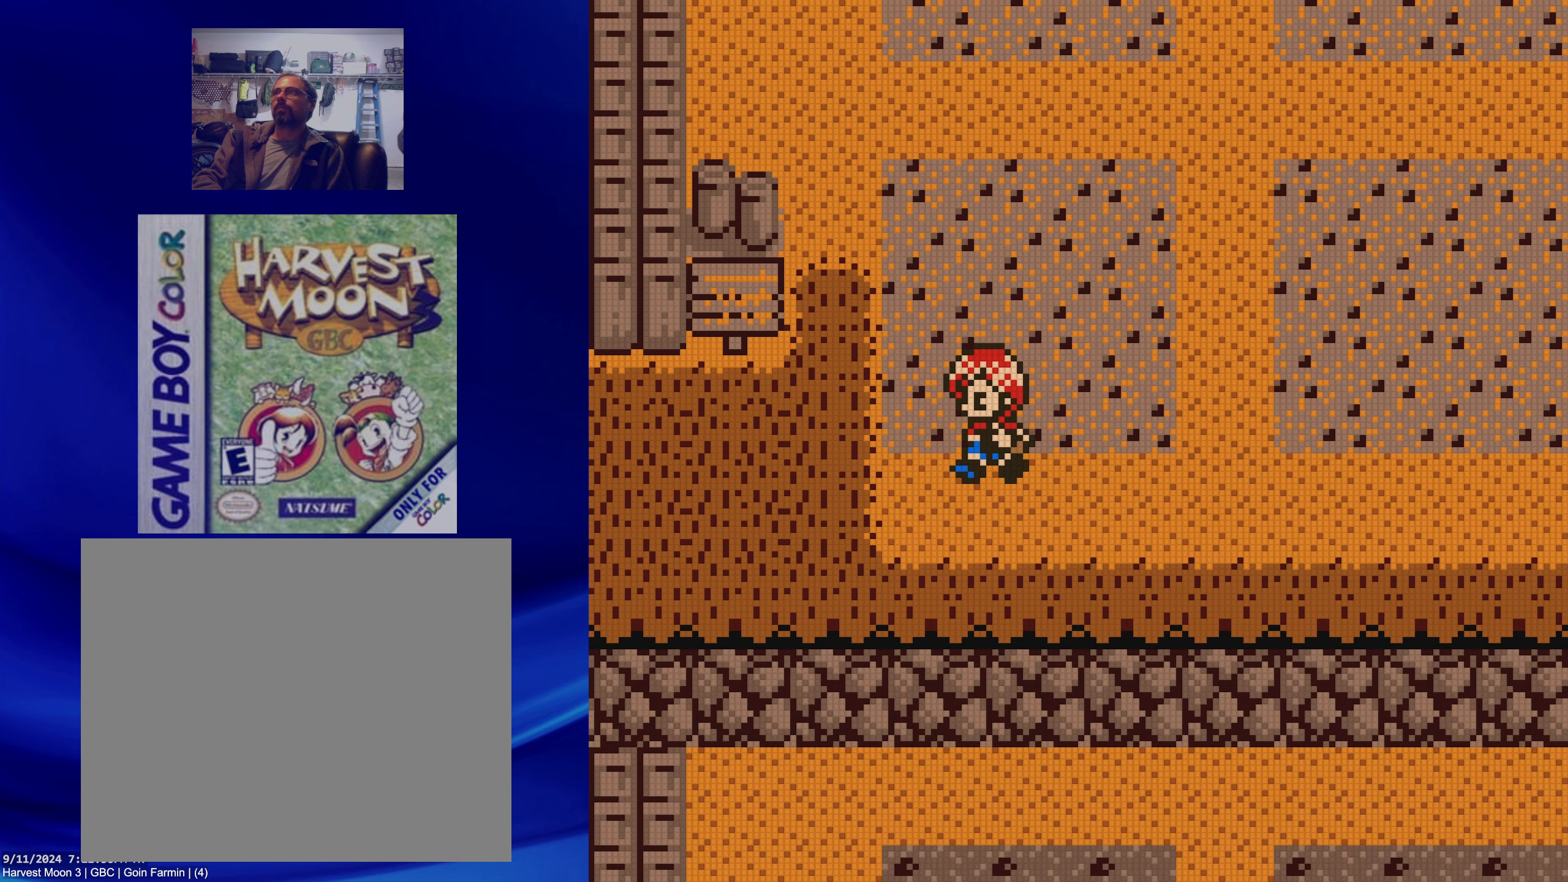
{"buttons": ["B", "DPAD_LEFT"], "events": []}
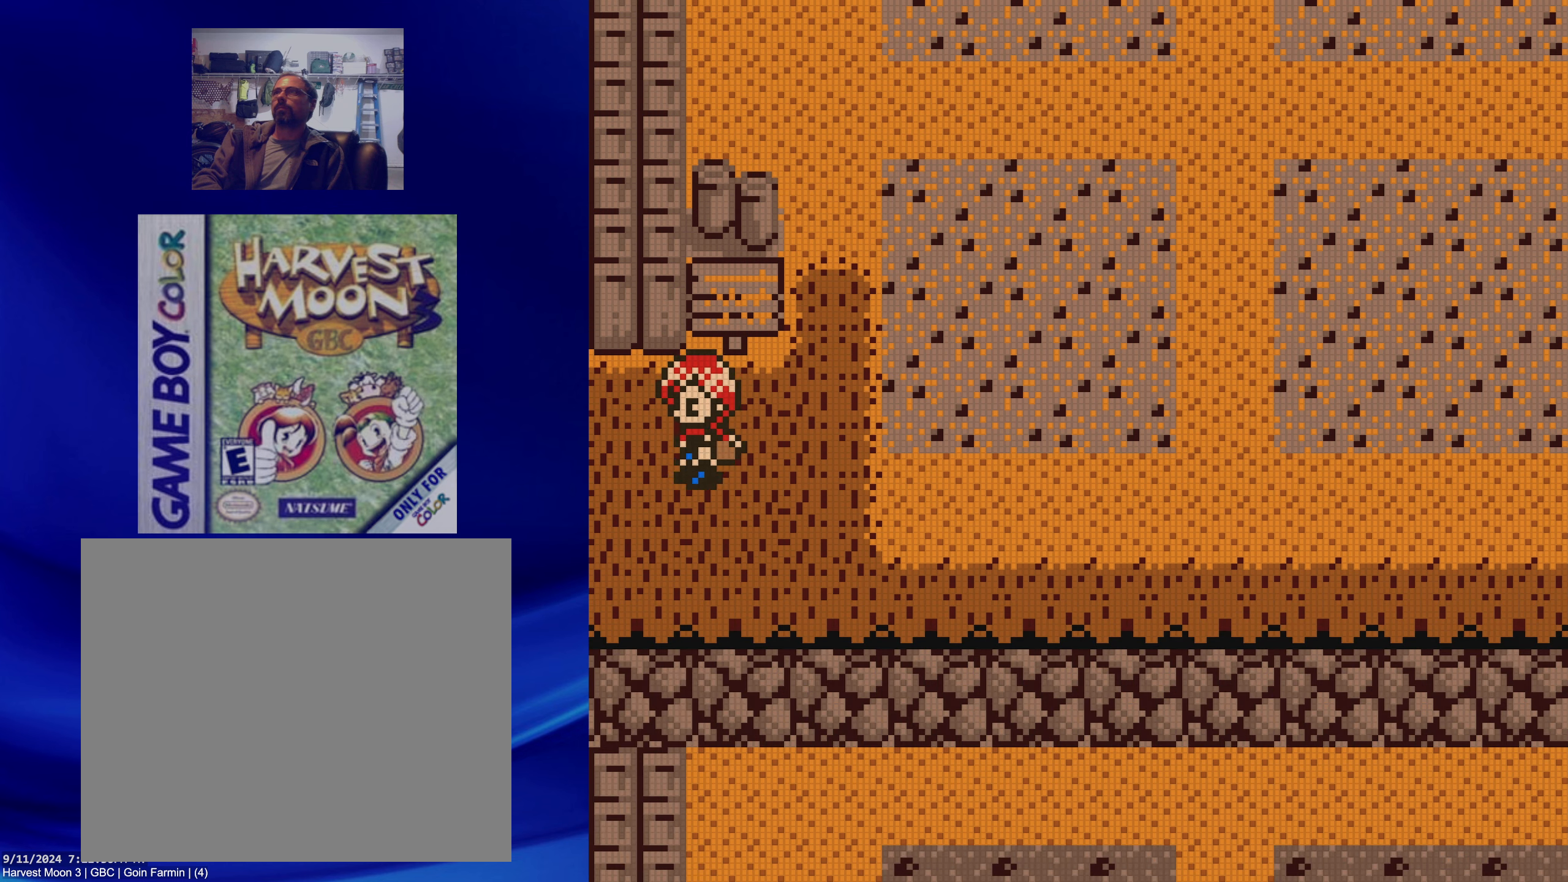
{"buttons": ["B", "DPAD_LEFT"], "events": []}
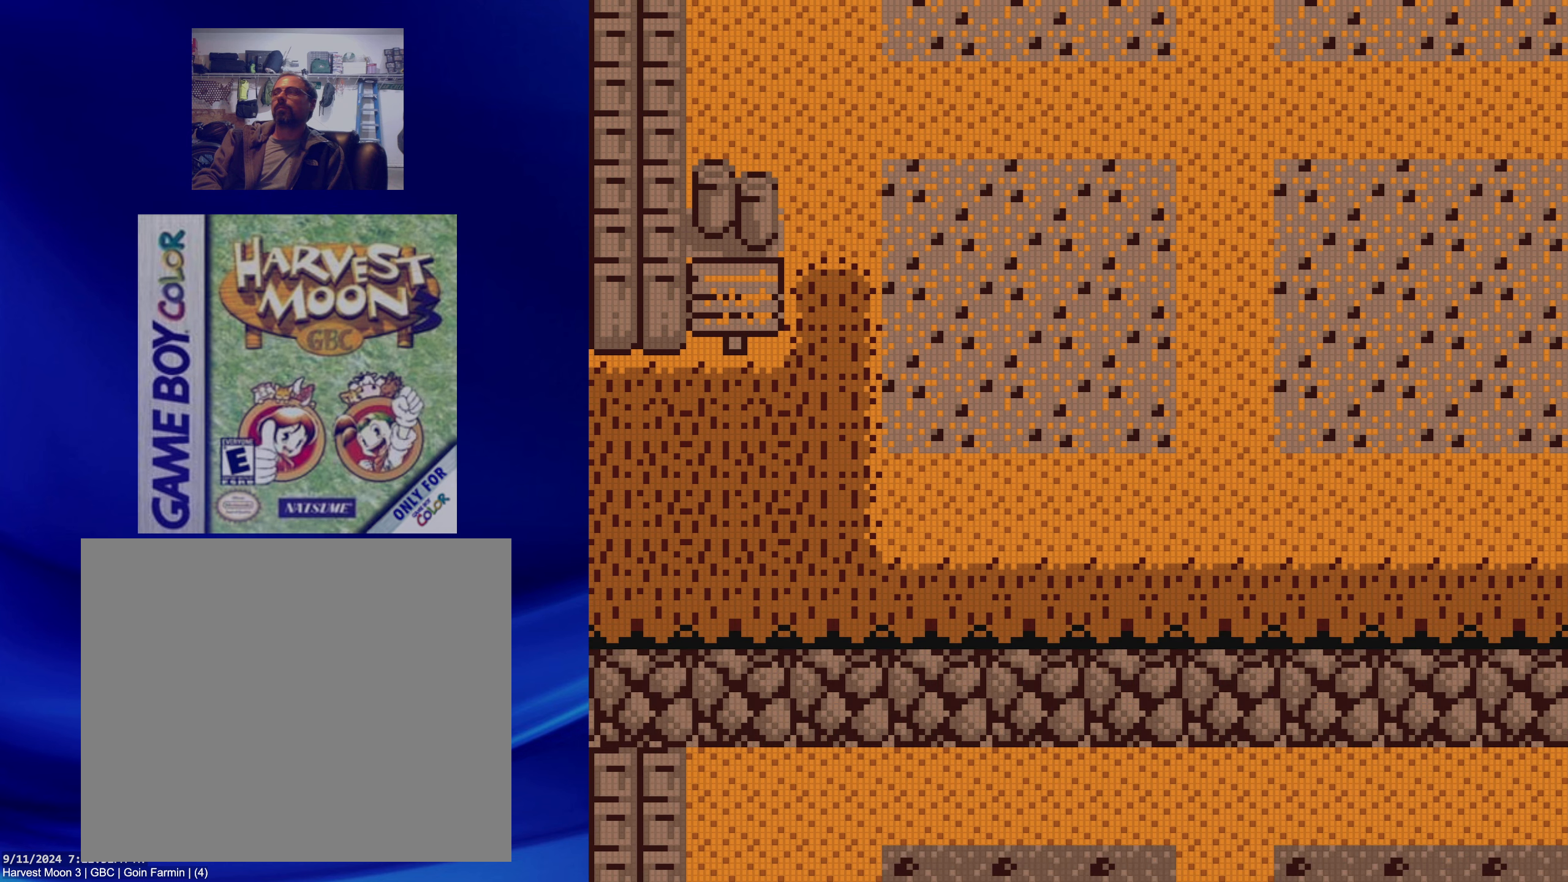
{"buttons": [], "events": [[217, "DPAD_LEFT", "up"], [267, "B", "up"]]}
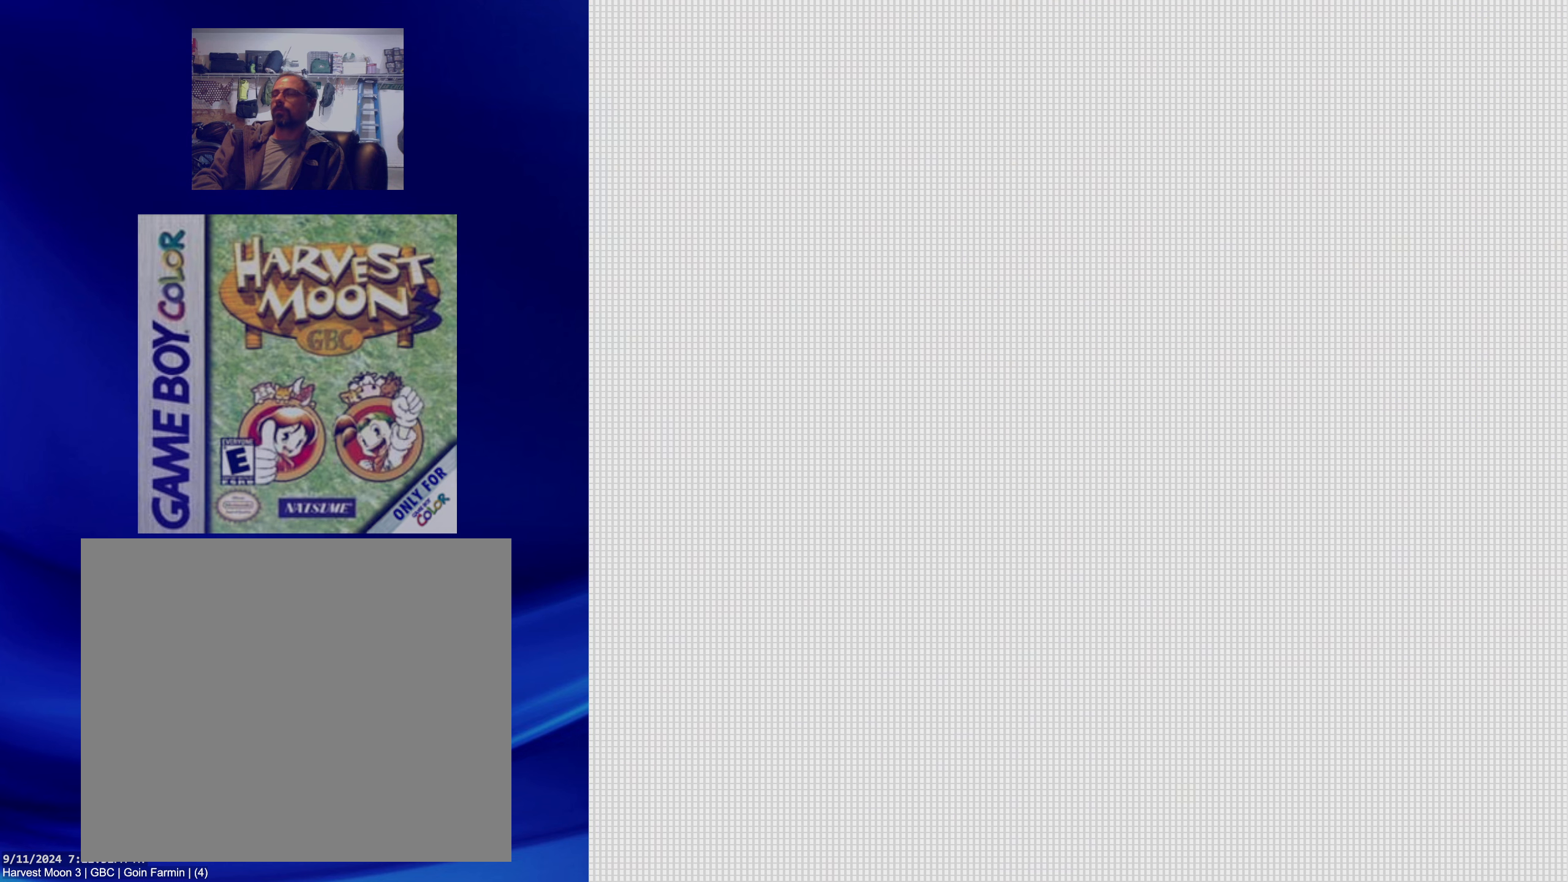
{"buttons": [], "events": []}
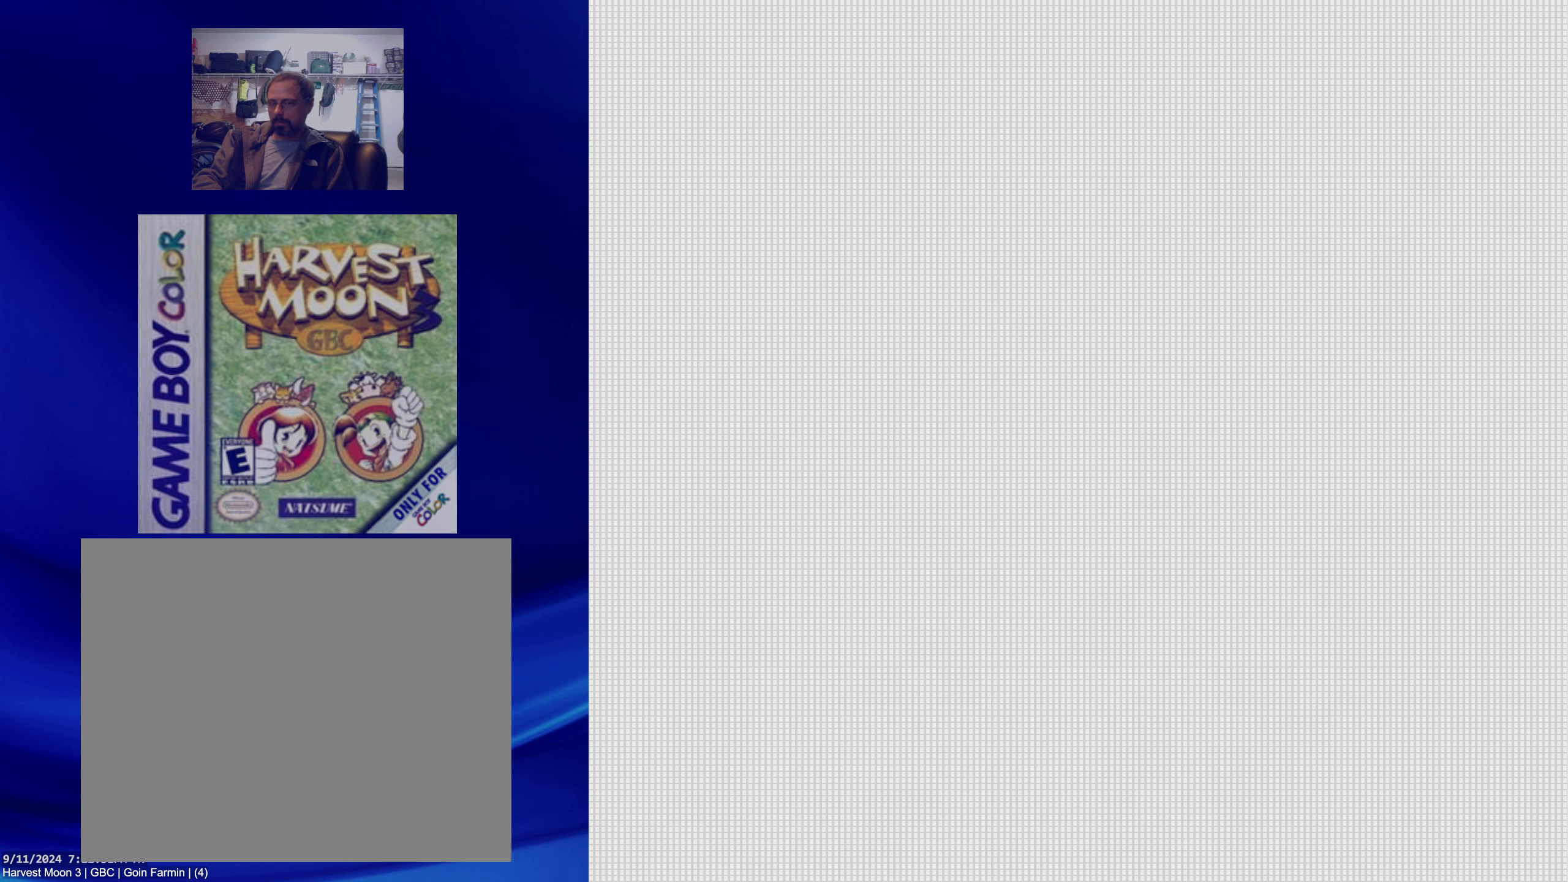
{"buttons": [], "events": []}
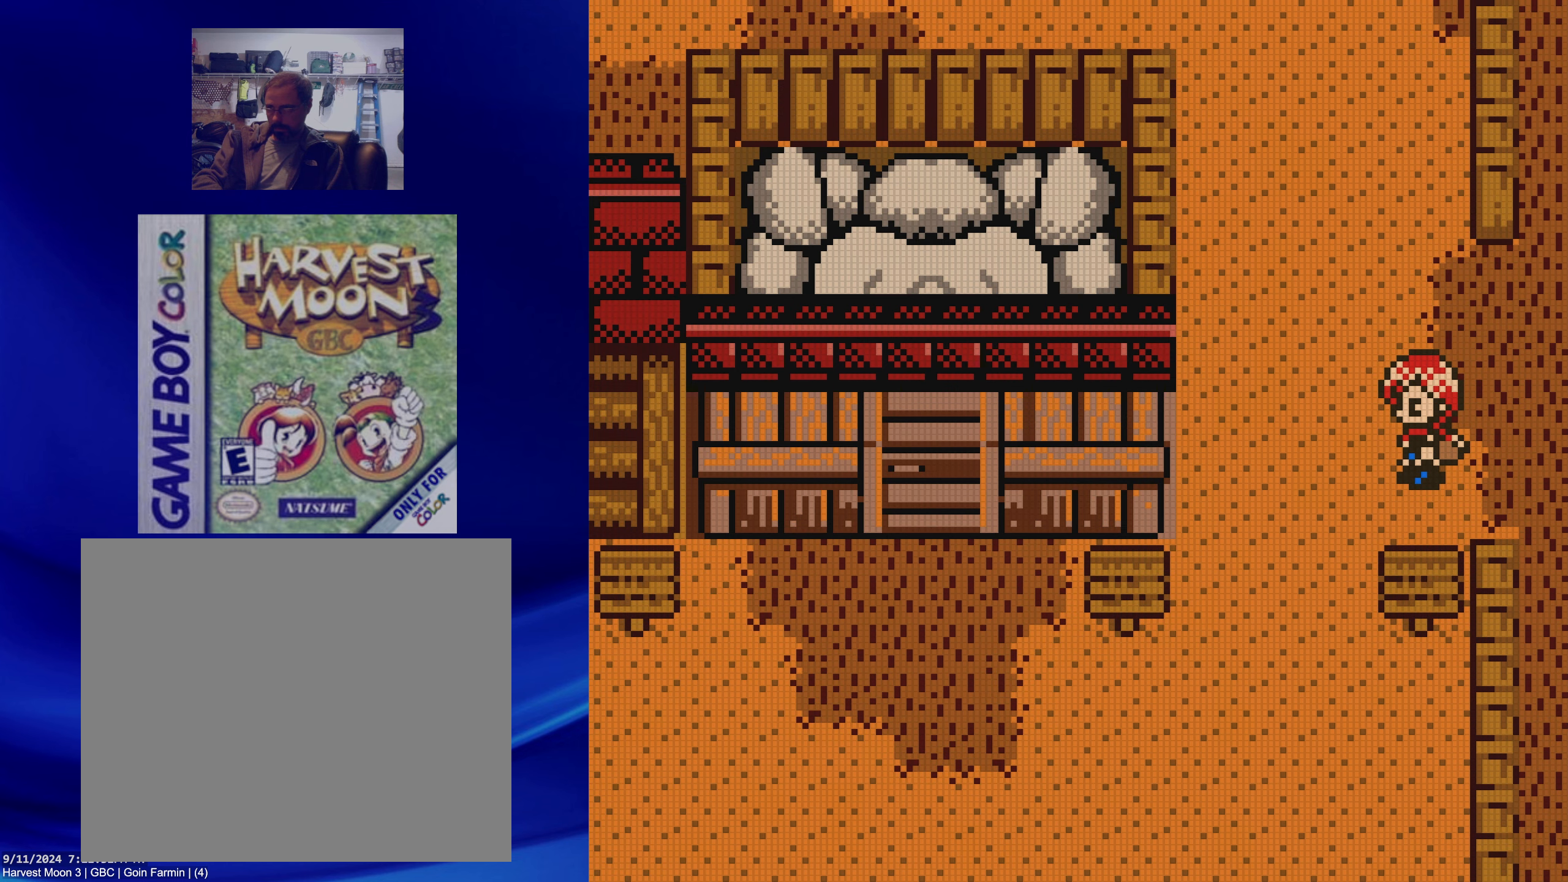
{"buttons": ["B", "DPAD_DOWN", "DPAD_LEFT"], "events": [[467, "DPAD_LEFT", "down"], [483, "B", "down"], [483, "DPAD_DOWN", "down"]]}
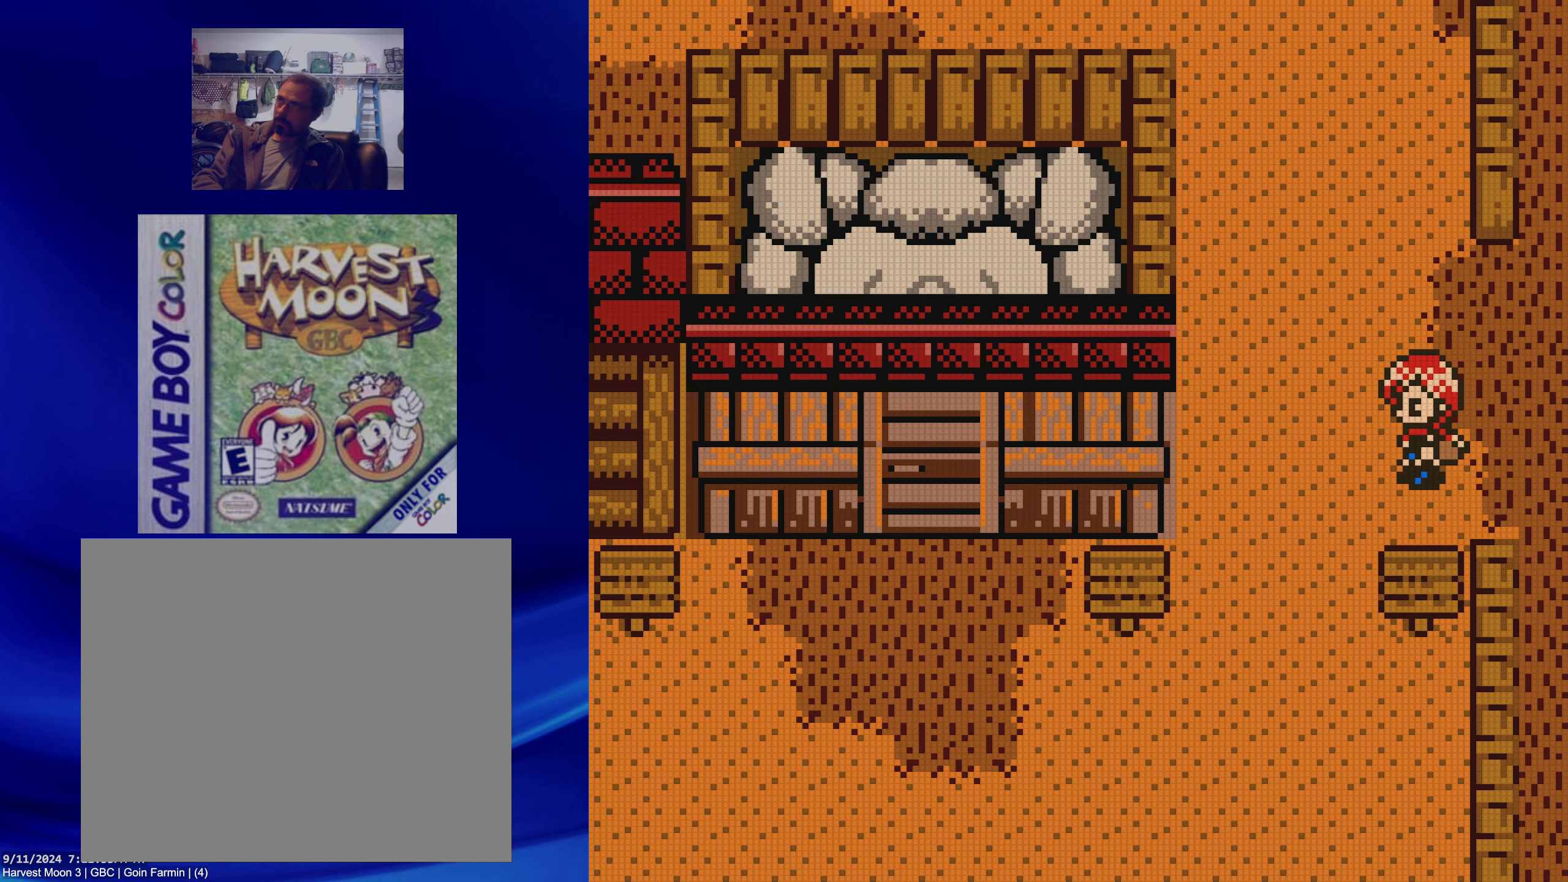
{"buttons": ["B", "DPAD_LEFT"], "events": [[117, "DPAD_DOWN", "up"], [217, "DPAD_DOWN", "down"], [283, "DPAD_LEFT", "up"], [350, "DPAD_LEFT", "down"], [383, "DPAD_DOWN", "up"]]}
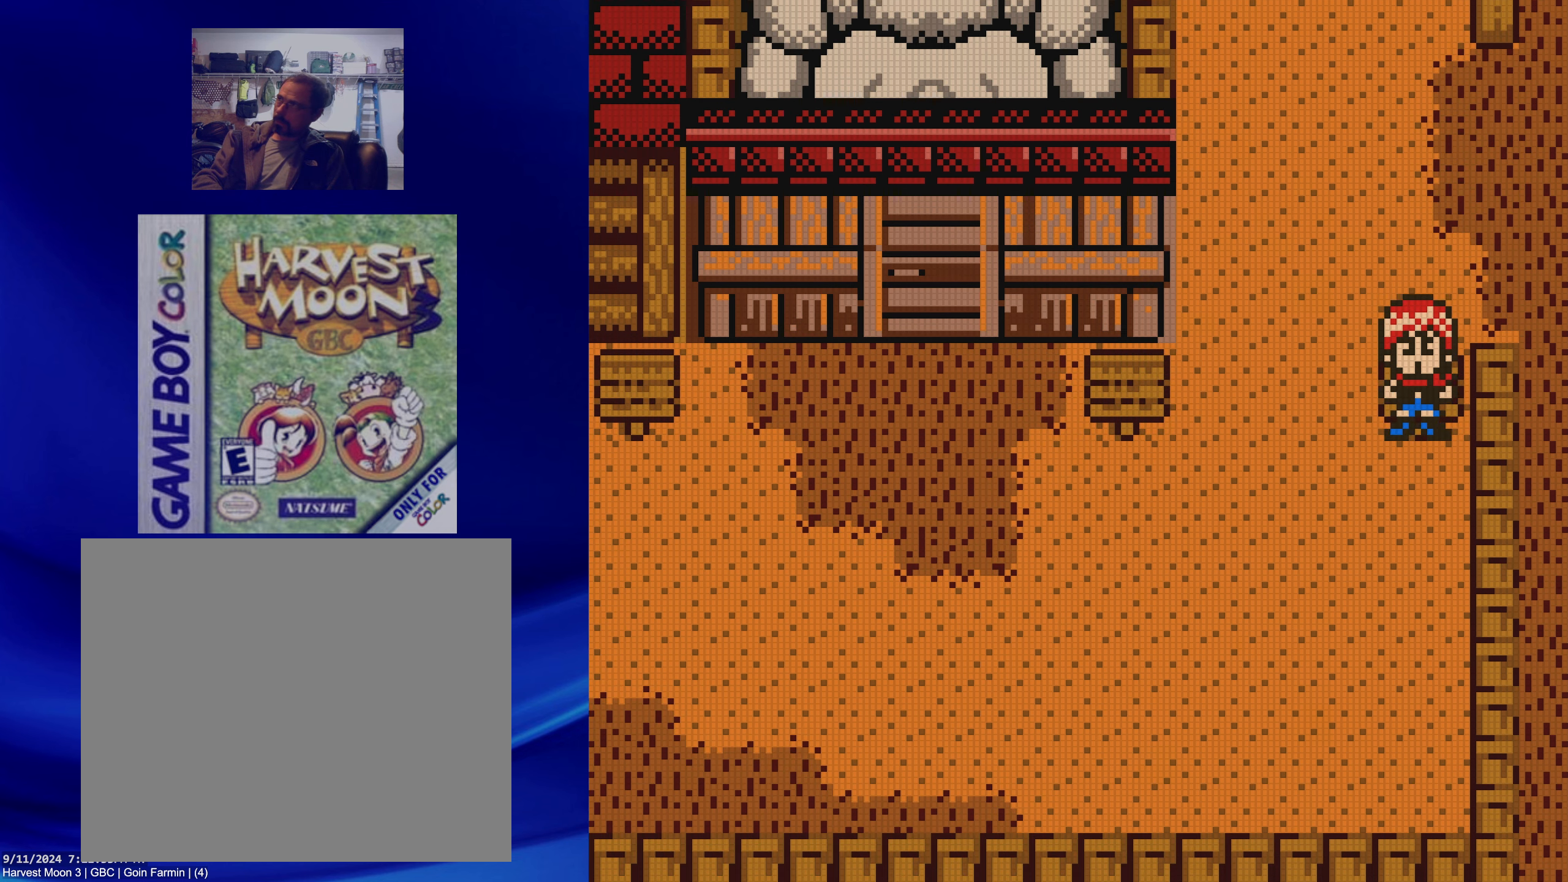
{"buttons": ["B", "DPAD_LEFT"], "events": []}
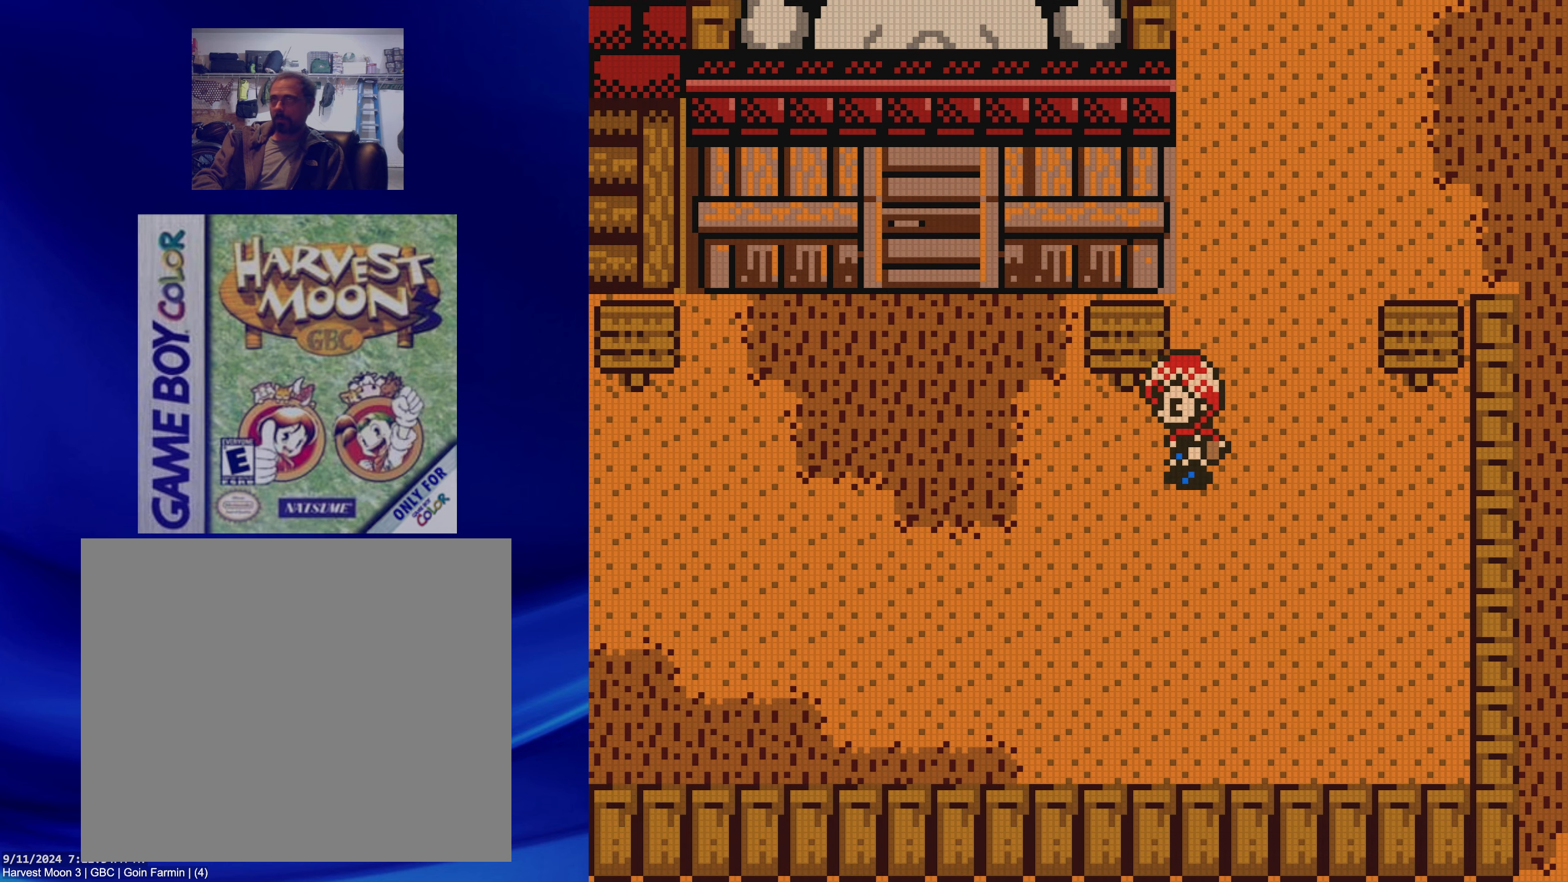
{"buttons": ["B", "DPAD_LEFT"], "events": []}
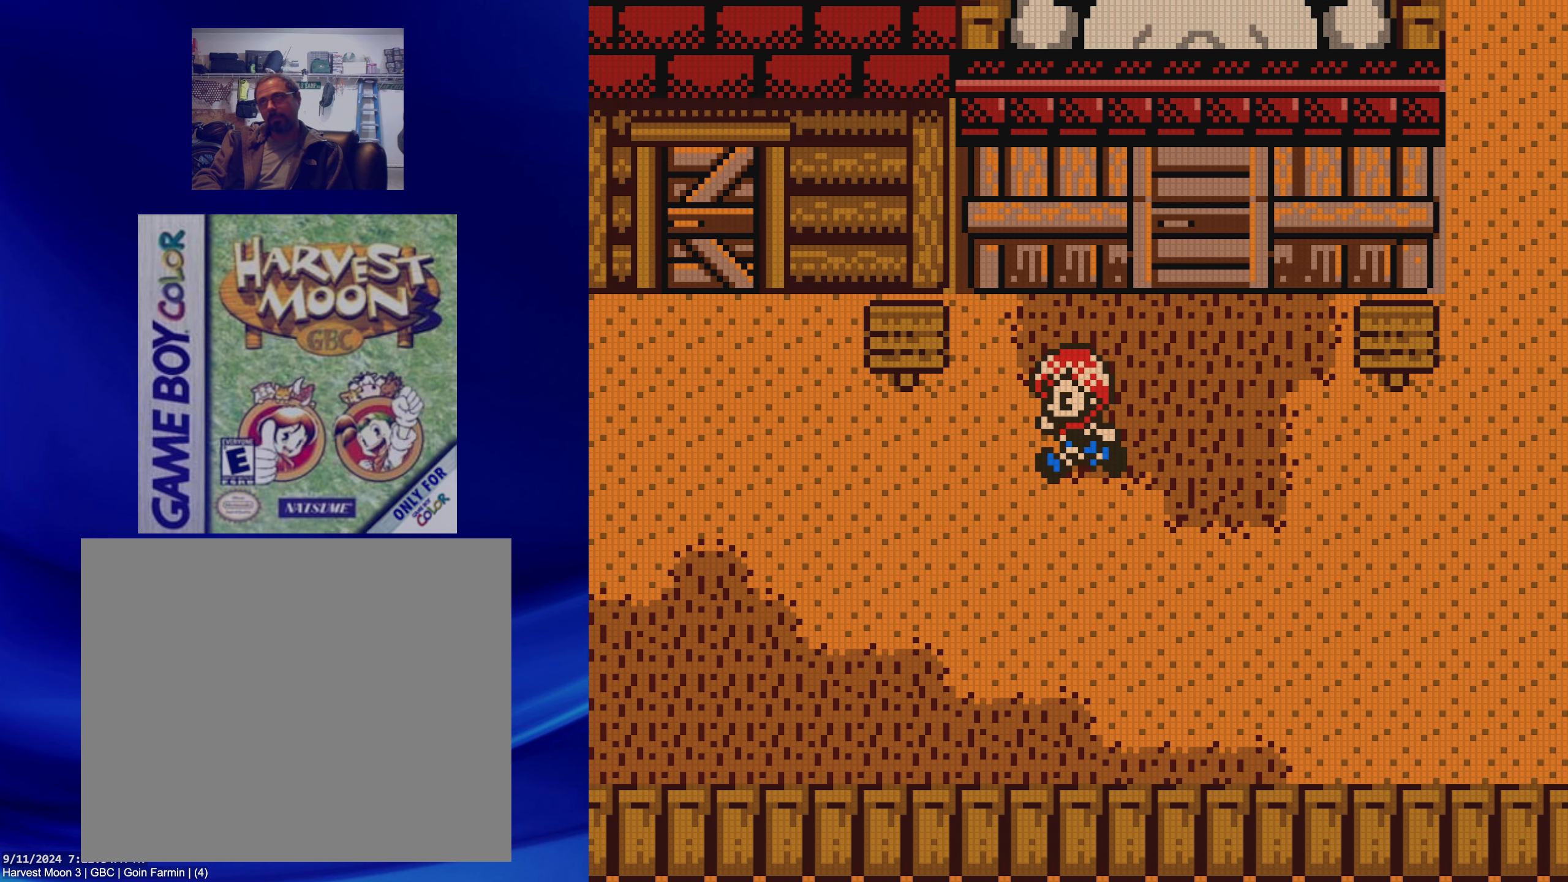
{"buttons": ["B", "DPAD_UP"], "events": [[350, "DPAD_UP", "down"], [367, "DPAD_LEFT", "up"]]}
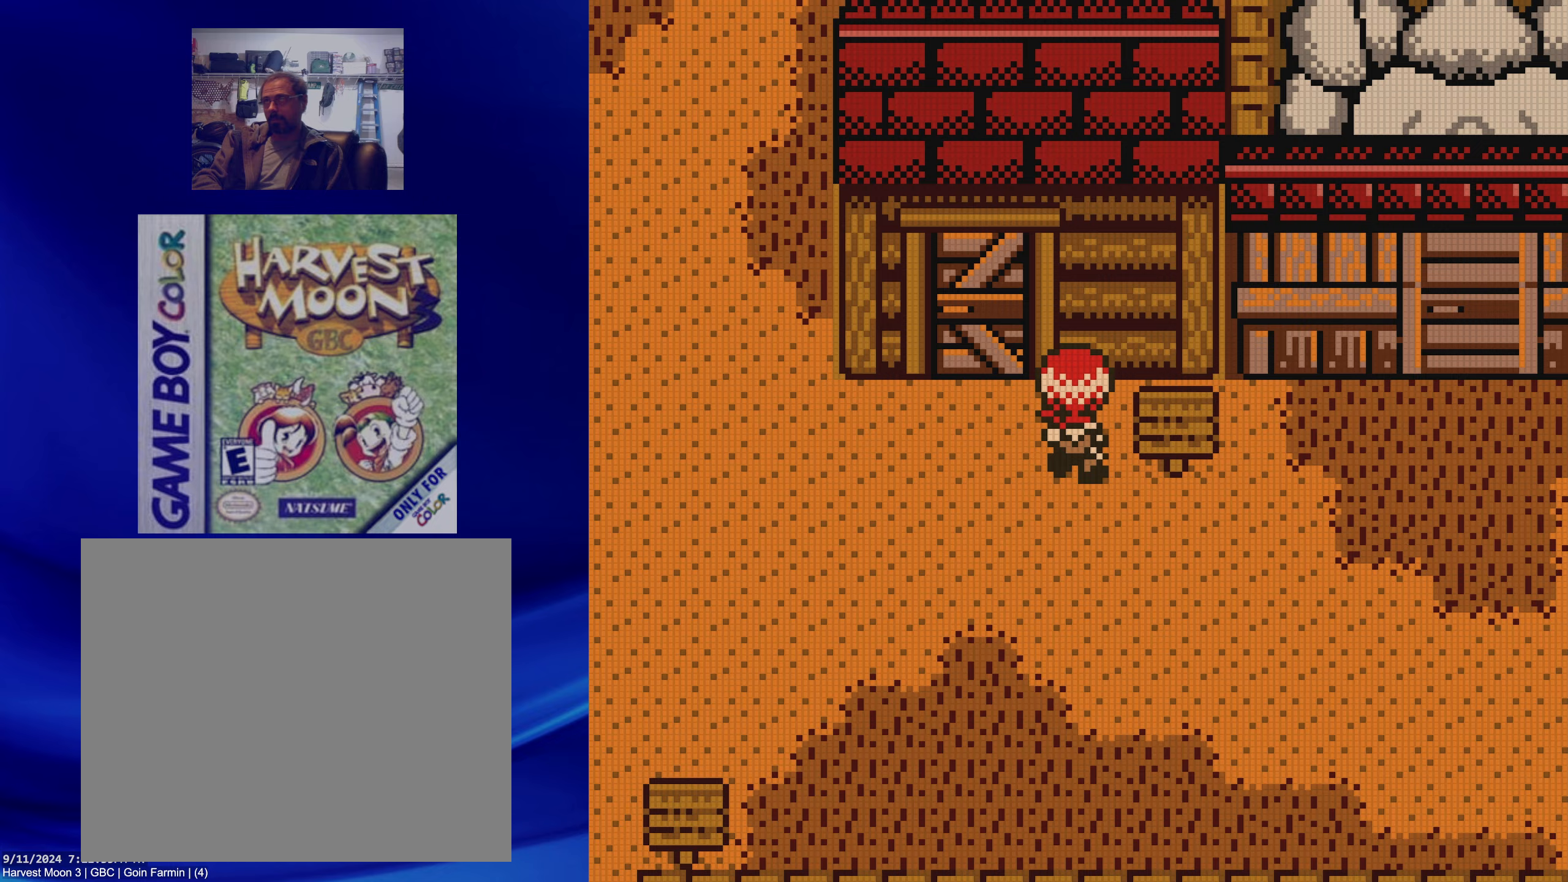
{"buttons": ["B", "DPAD_UP"], "events": [[67, "DPAD_LEFT", "down"], [100, "DPAD_UP", "up"], [300, "DPAD_UP", "down"], [333, "DPAD_LEFT", "up"]]}
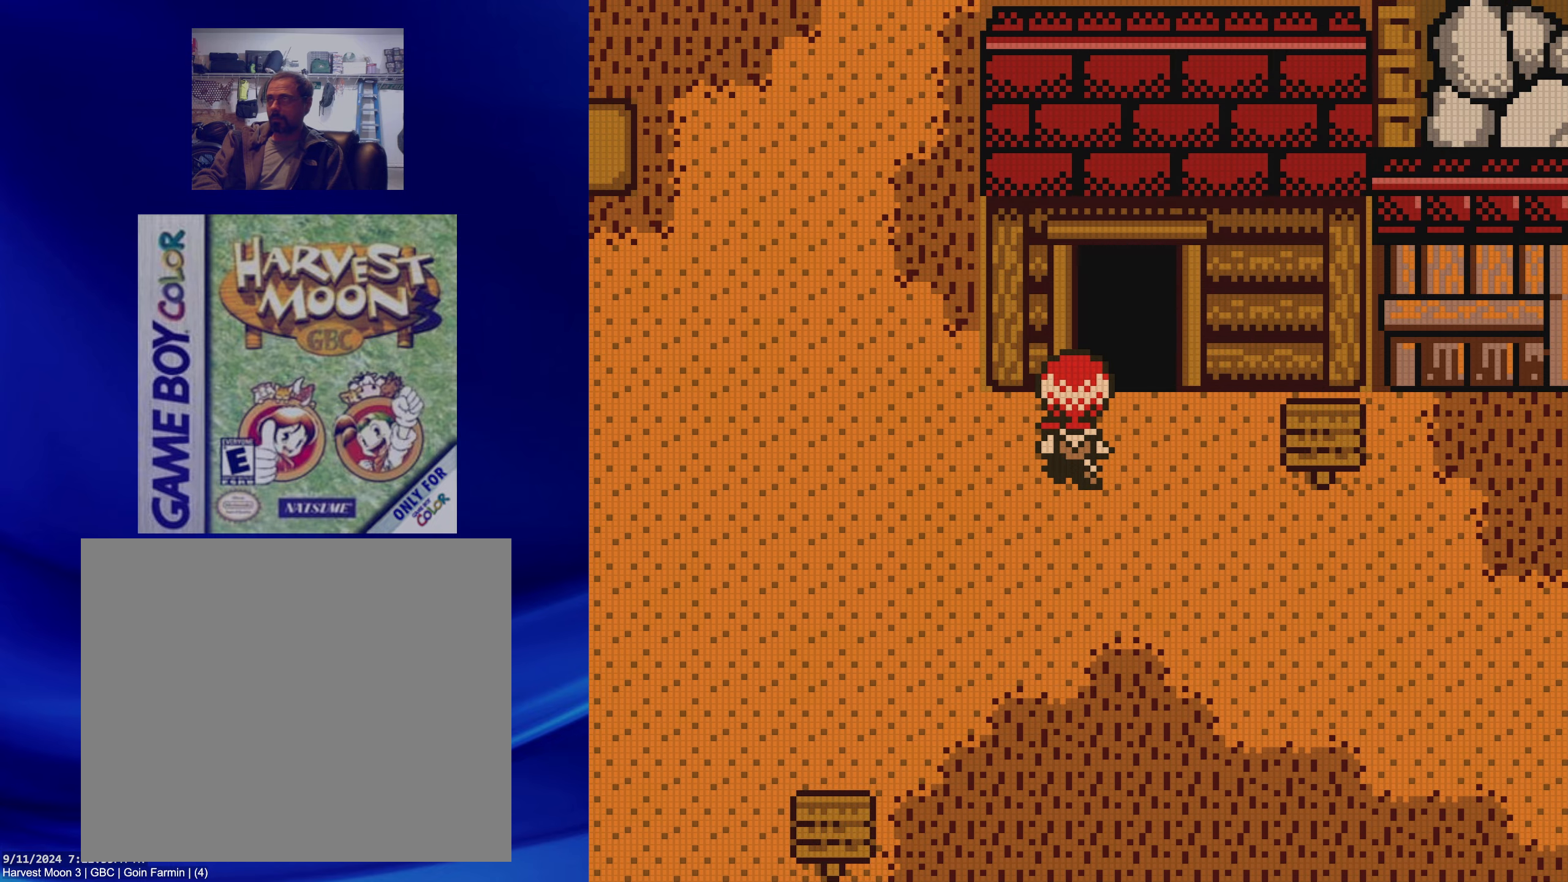
{"buttons": [], "events": [[167, "DPAD_UP", "up"], [217, "B", "up"]]}
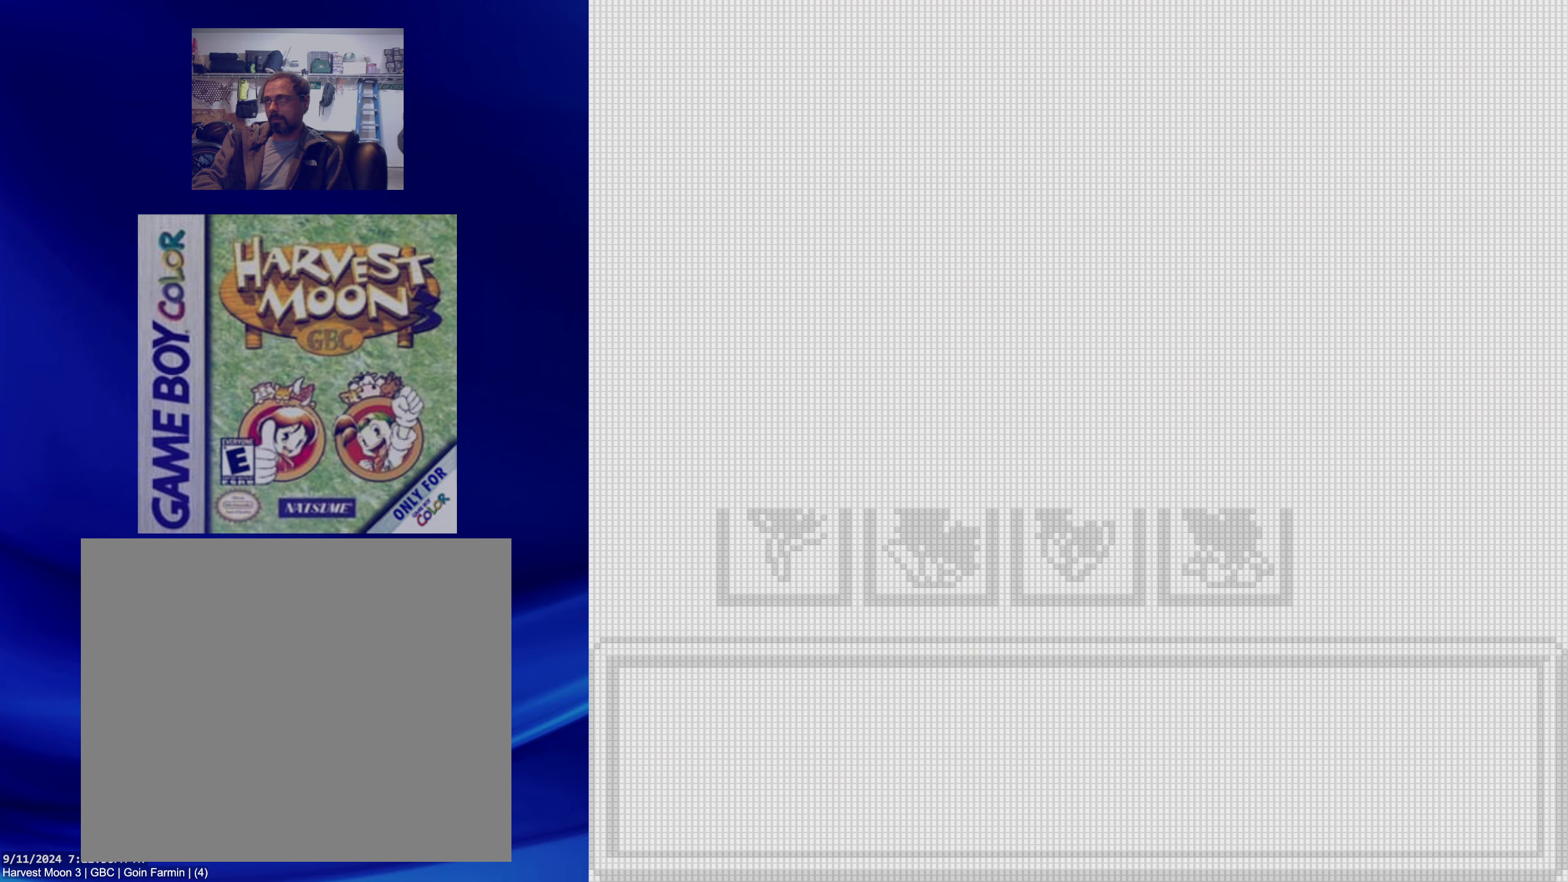
{"buttons": [], "events": []}
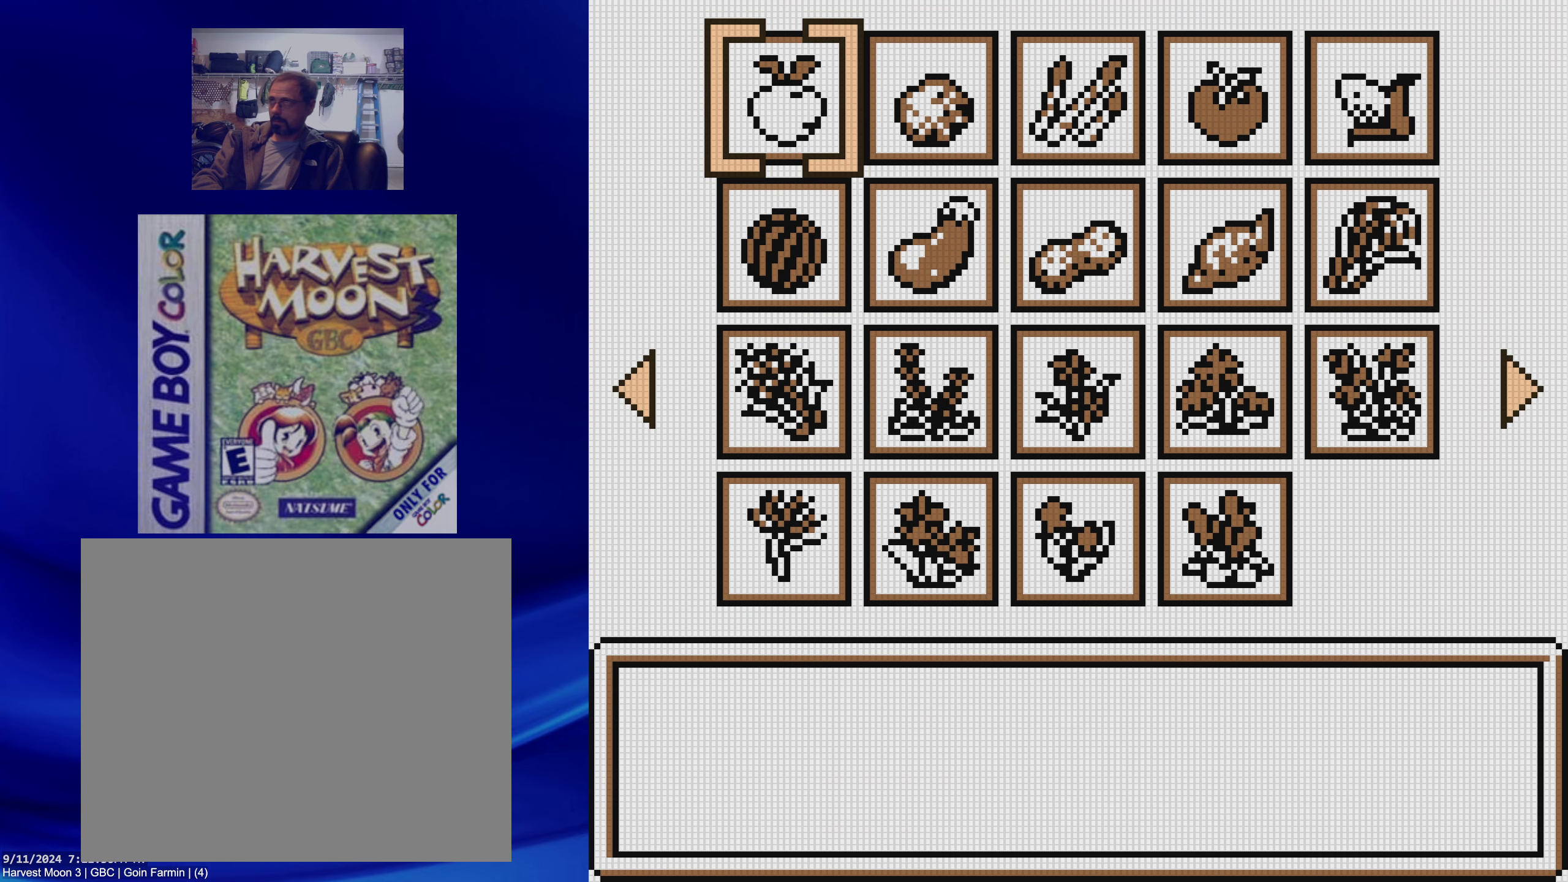
{"buttons": [], "events": []}
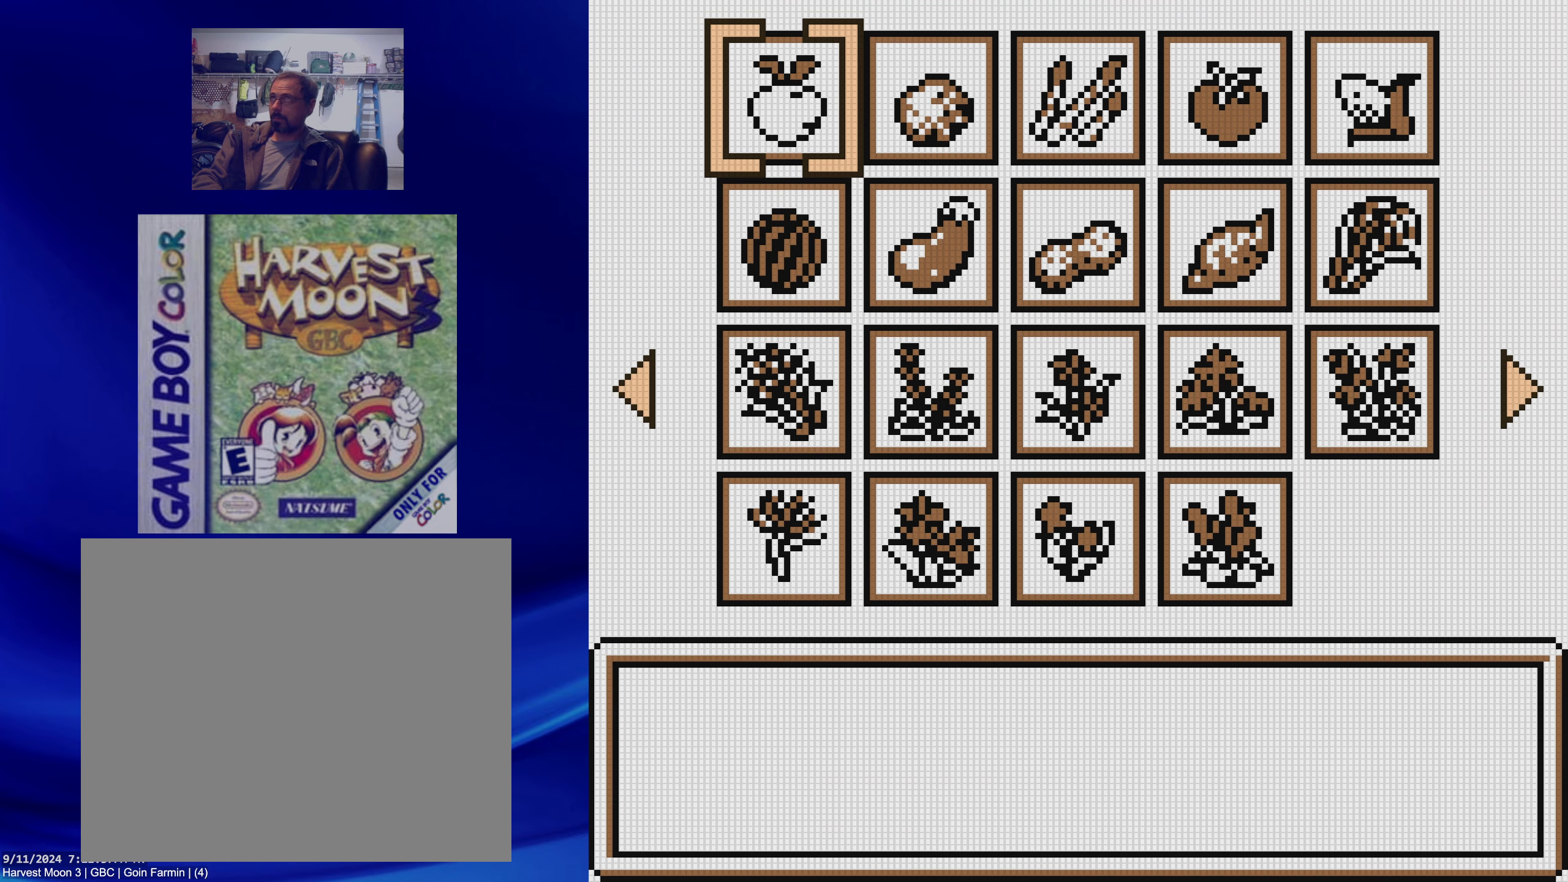
{"buttons": [], "events": [[117, "DPAD_RIGHT", "down"], [217, "DPAD_RIGHT", "up"], [400, "DPAD_DOWN", "down"], [483, "DPAD_DOWN", "up"]]}
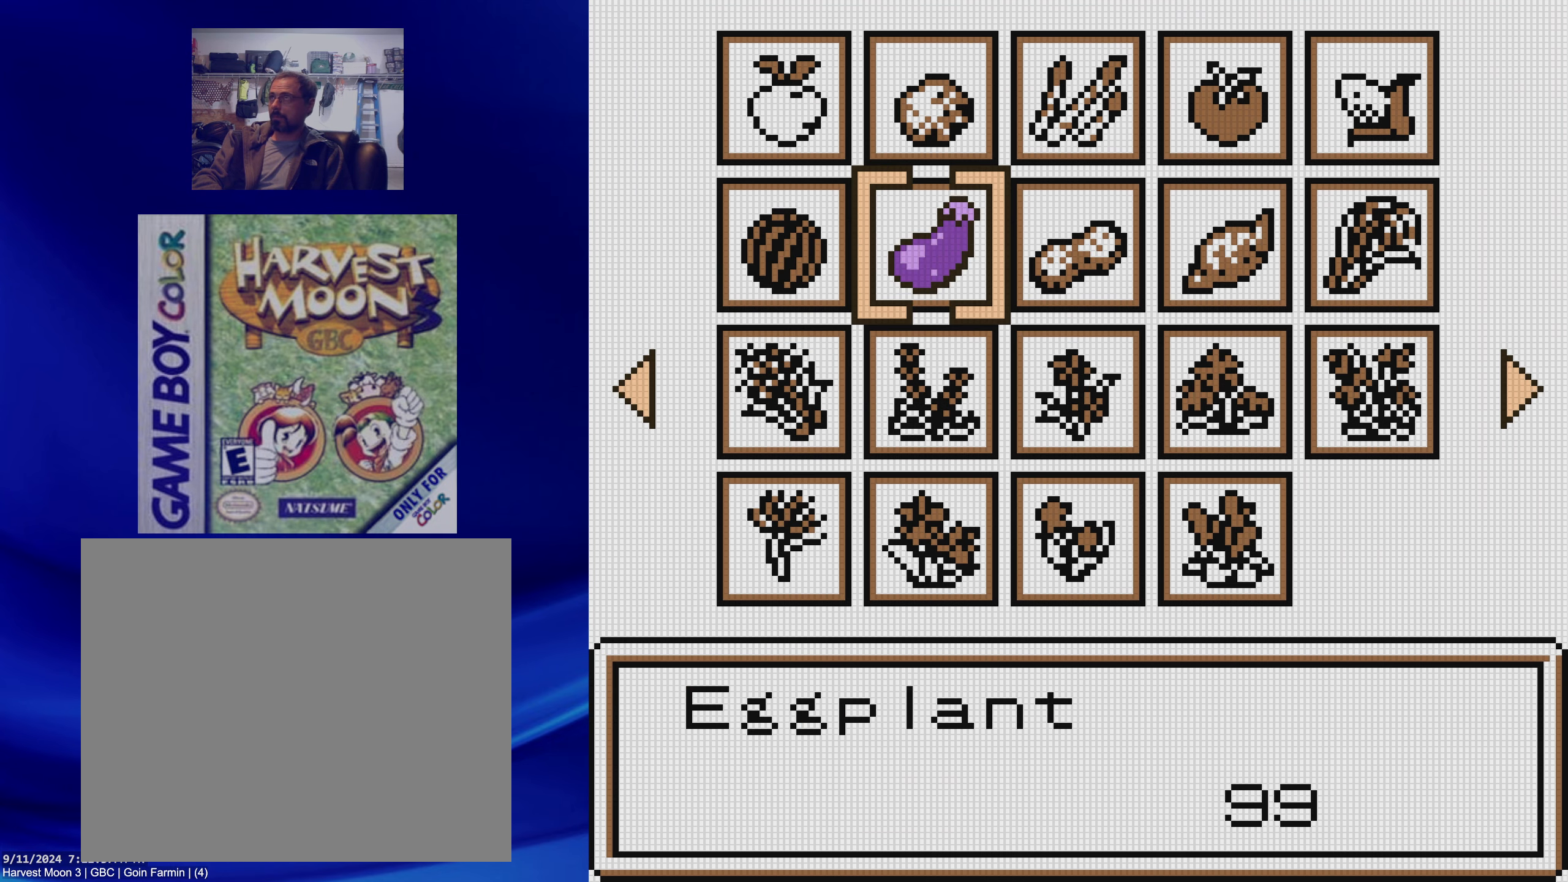
{"buttons": [], "events": [[117, "DPAD_RIGHT", "down"], [233, "DPAD_RIGHT", "up"]]}
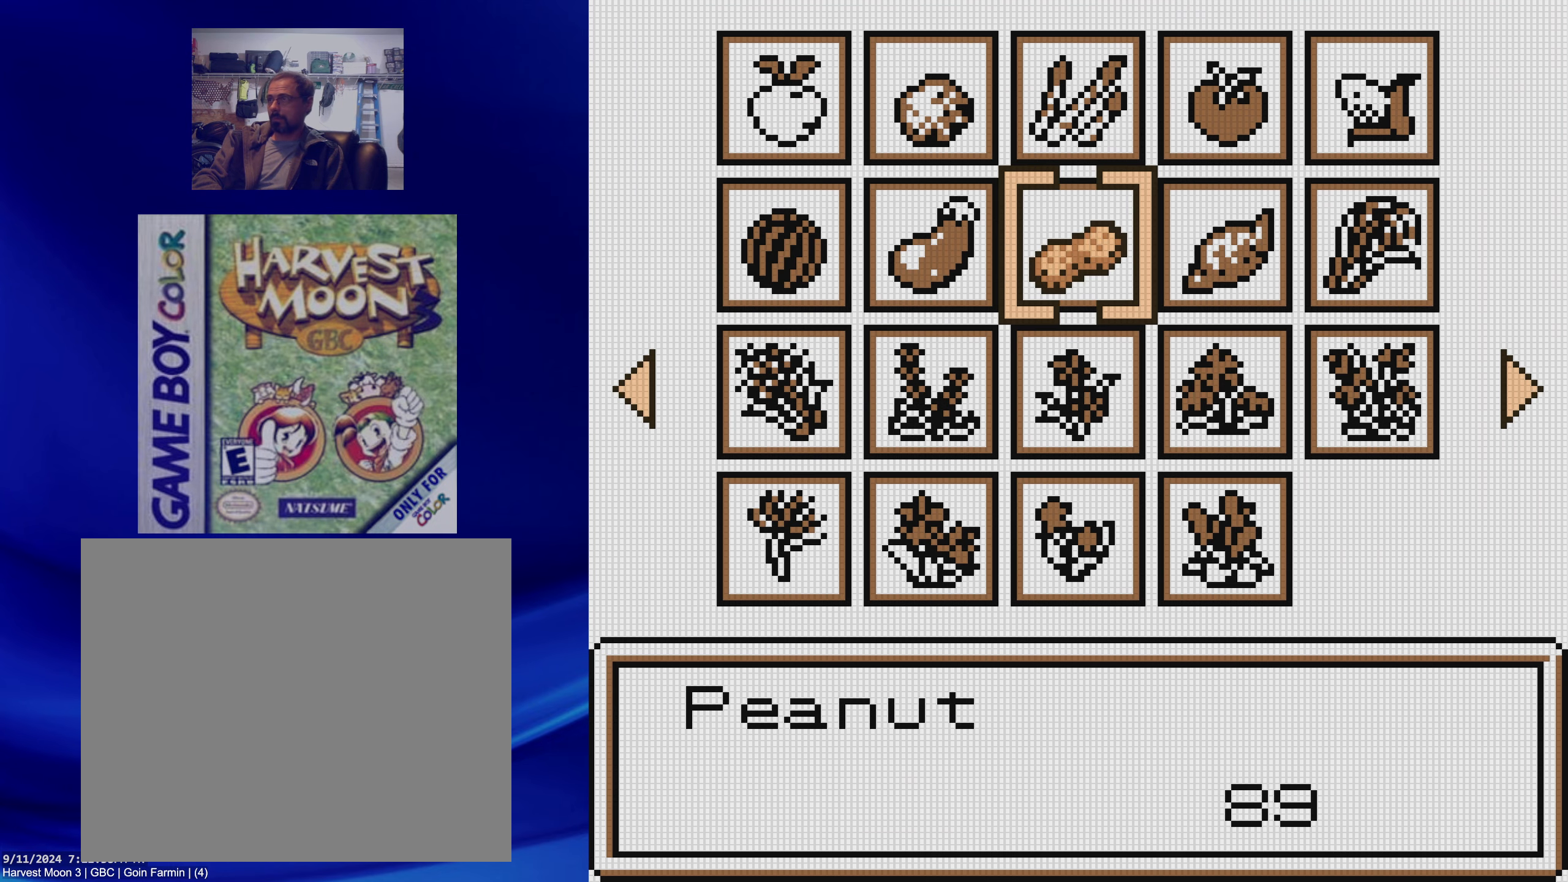
{"buttons": [], "events": []}